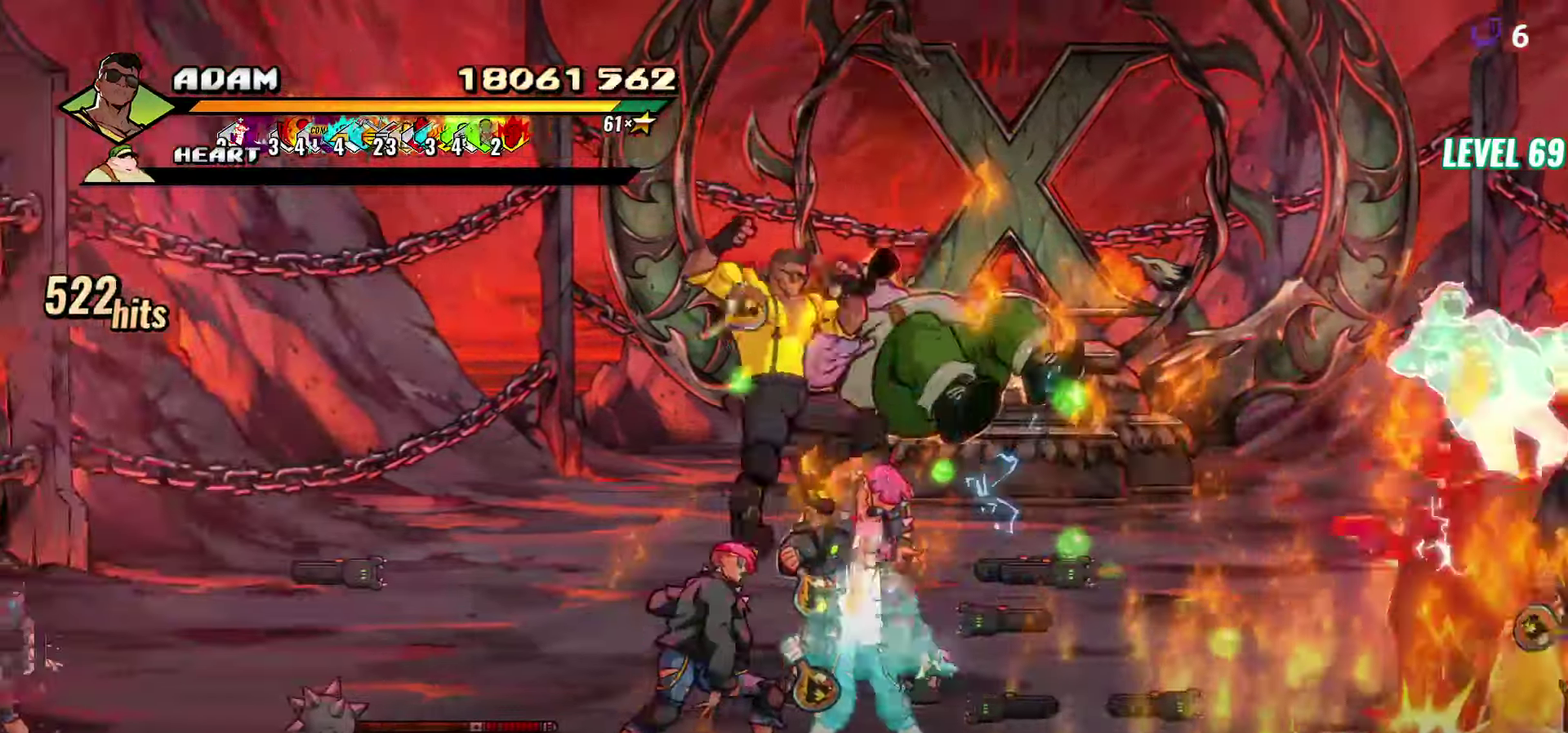
Gameplay with a controller (Xbox layout); each line is a JSON object with the inputs held at the frame after it. "events" lists button and stick changes between this image and that frame as [ms after this image, input, new state], when the widget could be followed in between. Not read: L3 R3 left_stick right_stick.
{"buttons": ["DPAD_LEFT"], "events": [[50, "Y", "down"], [100, "Y", "up"], [116, "DPAD_RIGHT", "up"], [300, "DPAD_LEFT", "down"]]}
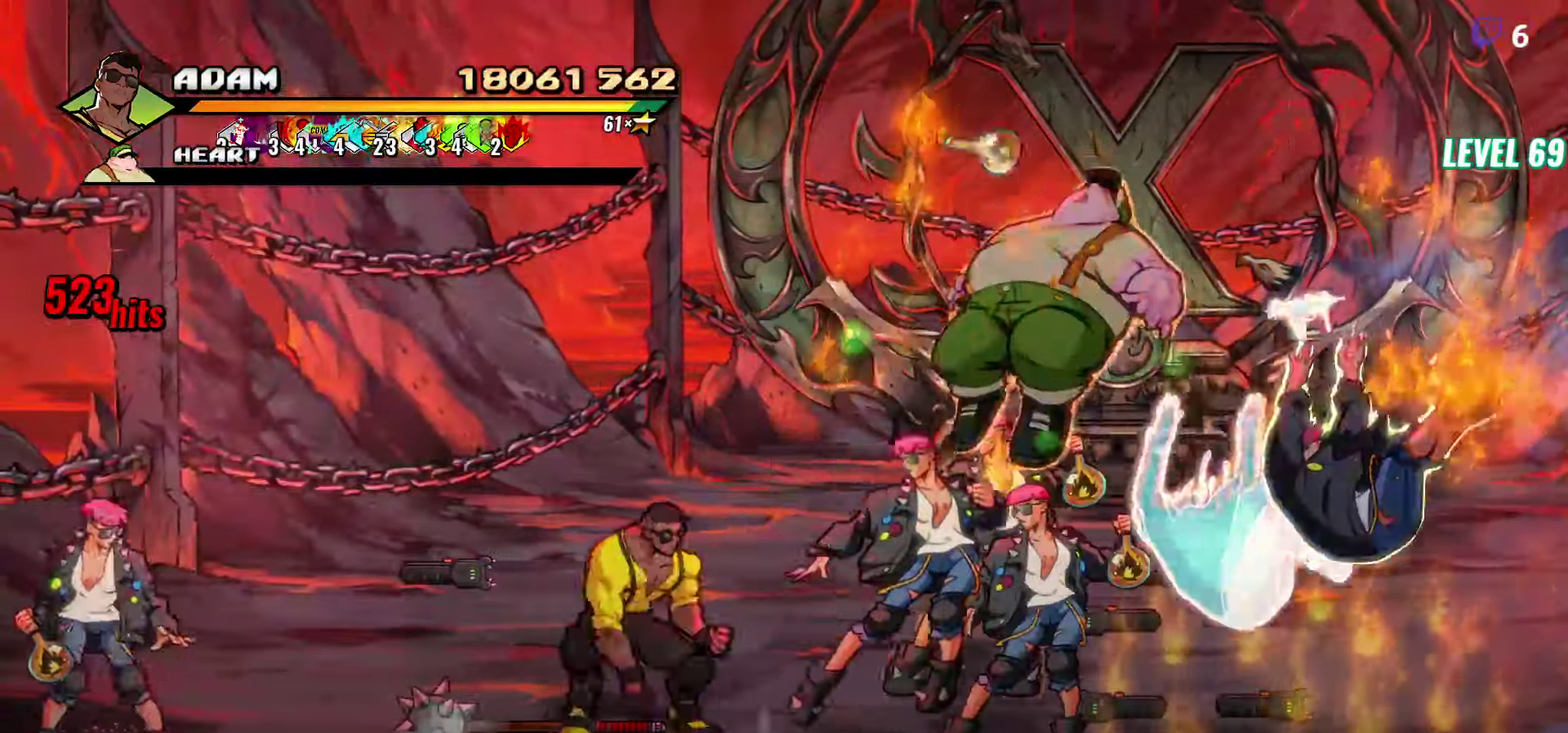
{"buttons": ["DPAD_UP", "DPAD_LEFT"], "events": [[50, "DPAD_UP", "down"], [183, "DPAD_UP", "up"], [266, "DPAD_DOWN", "down"], [366, "DPAD_DOWN", "up"], [483, "DPAD_UP", "down"]]}
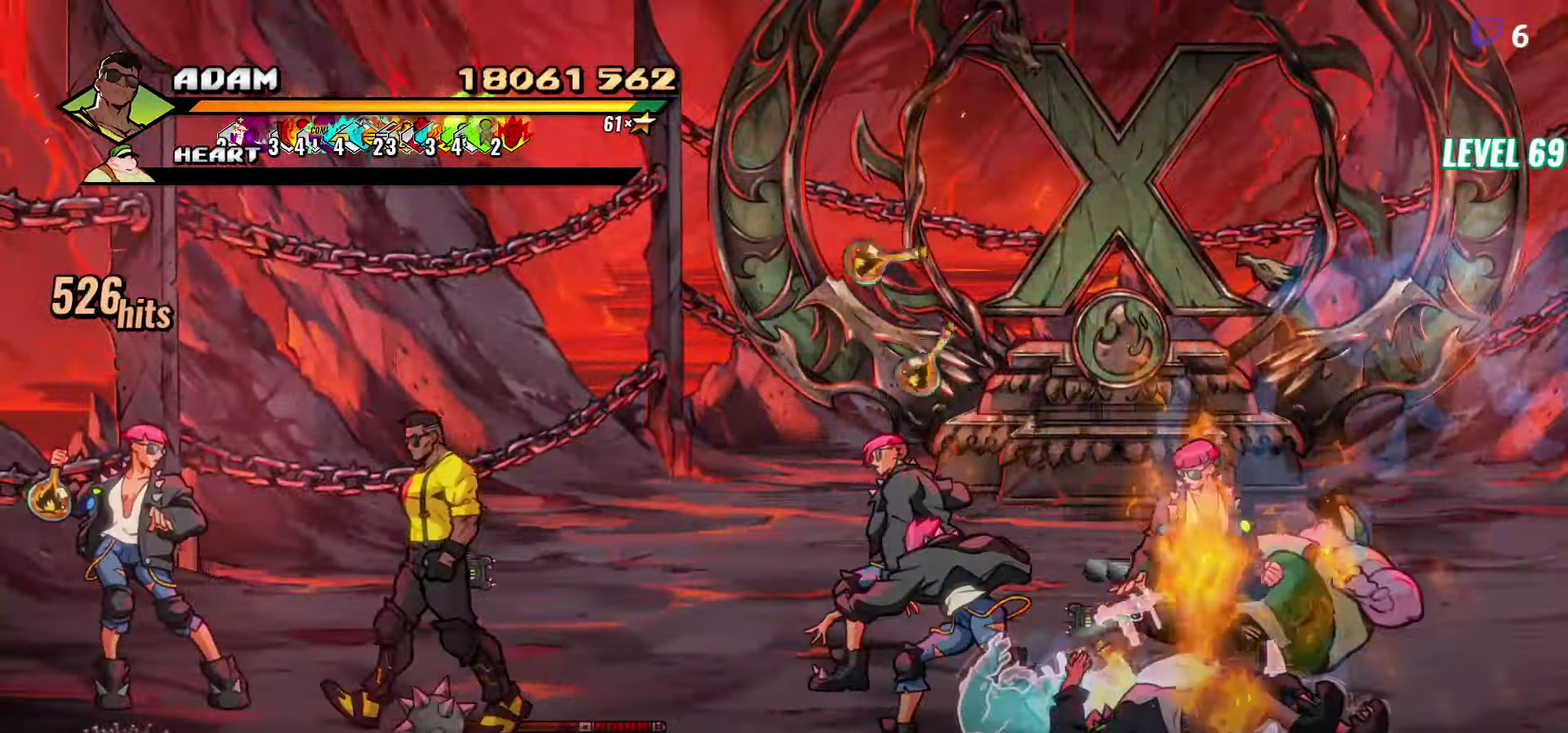
{"buttons": ["DPAD_LEFT"], "events": [[66, "DPAD_UP", "up"], [200, "Y", "down"], [233, "DPAD_LEFT", "up"], [283, "Y", "up"], [433, "DPAD_LEFT", "down"]]}
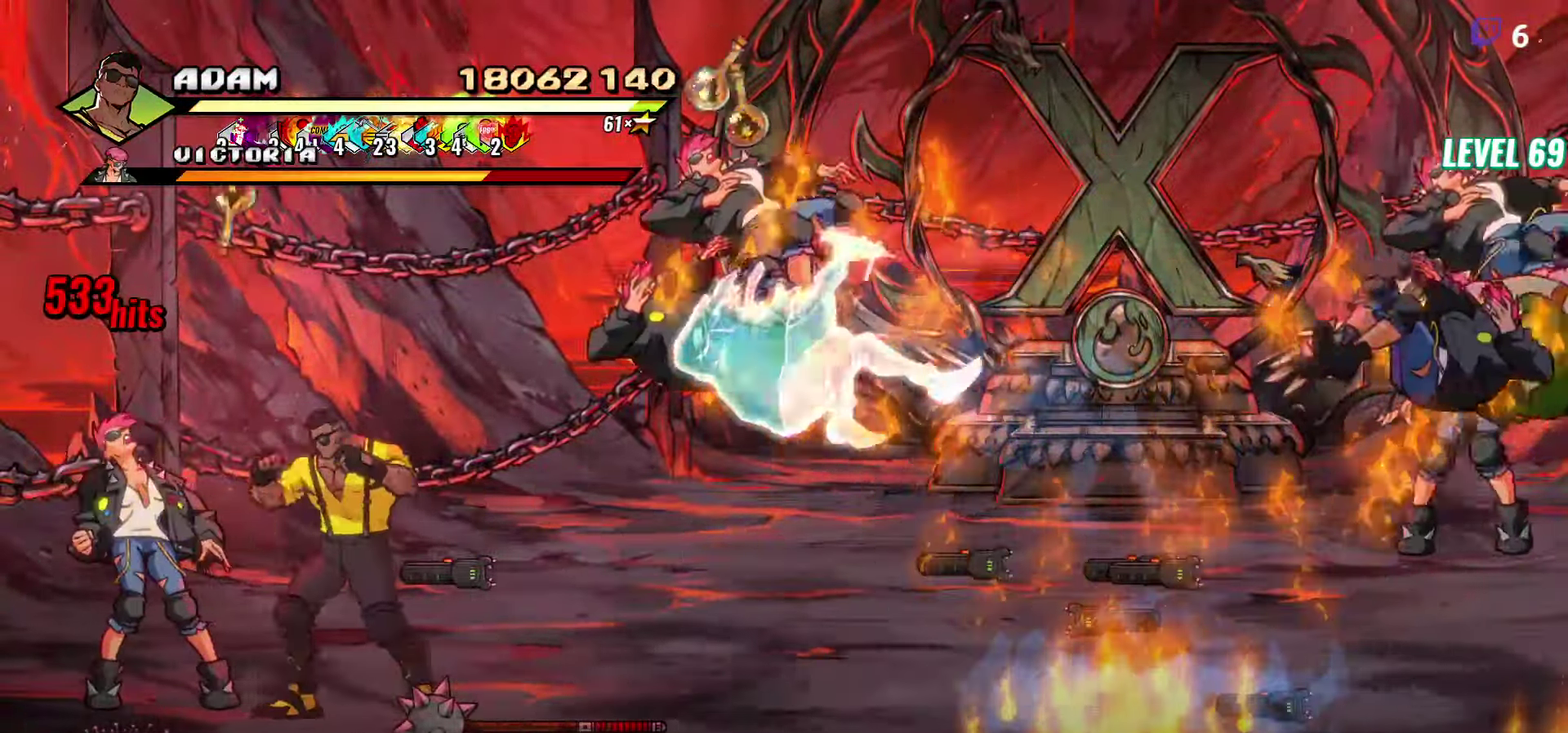
{"buttons": ["DPAD_LEFT"], "events": [[66, "DPAD_DOWN", "down"], [366, "DPAD_DOWN", "up"]]}
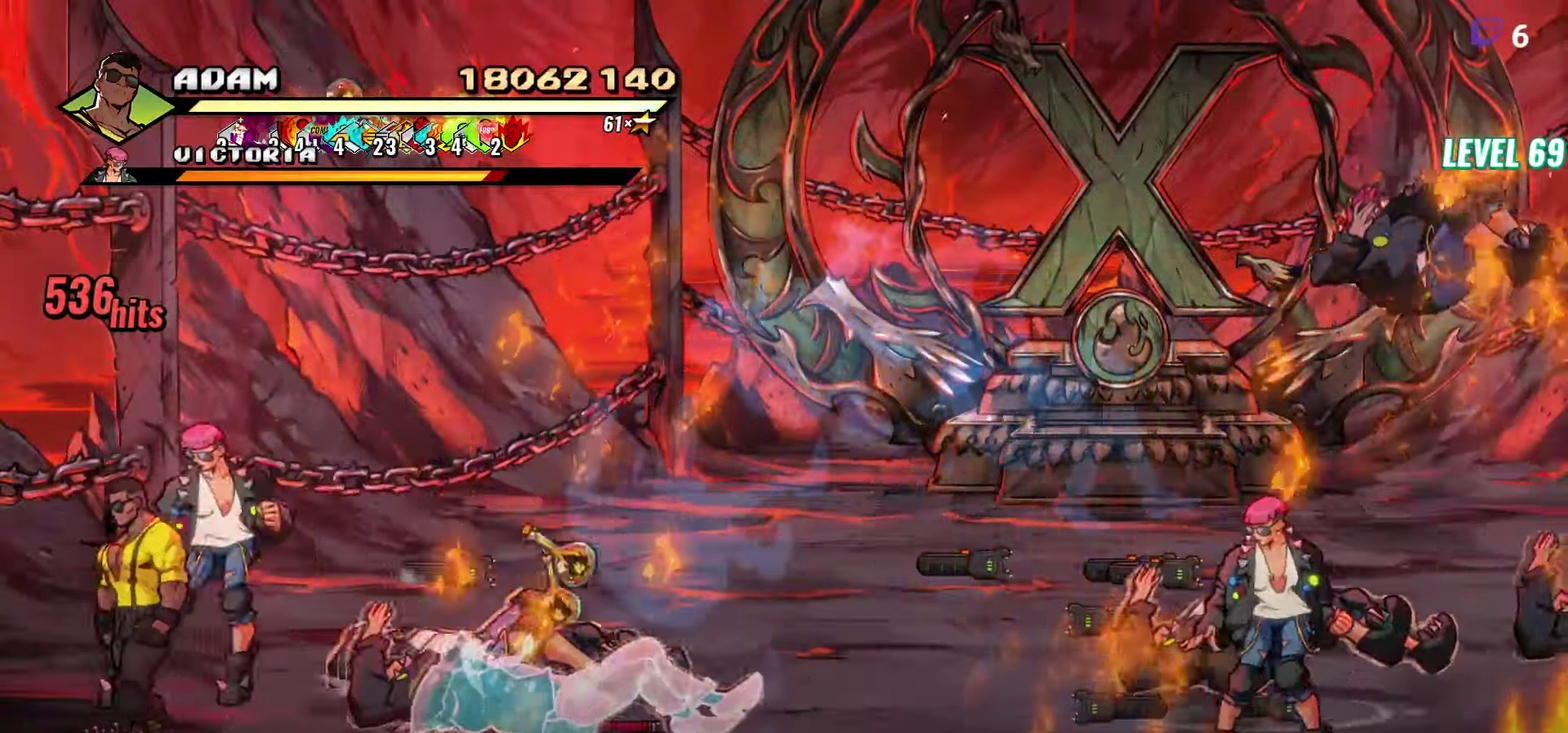
{"buttons": [], "events": [[50, "B", "down"], [116, "DPAD_LEFT", "up"], [150, "B", "up"], [183, "DPAD_RIGHT", "down"], [250, "B", "down"], [316, "DPAD_RIGHT", "up"], [350, "B", "up"]]}
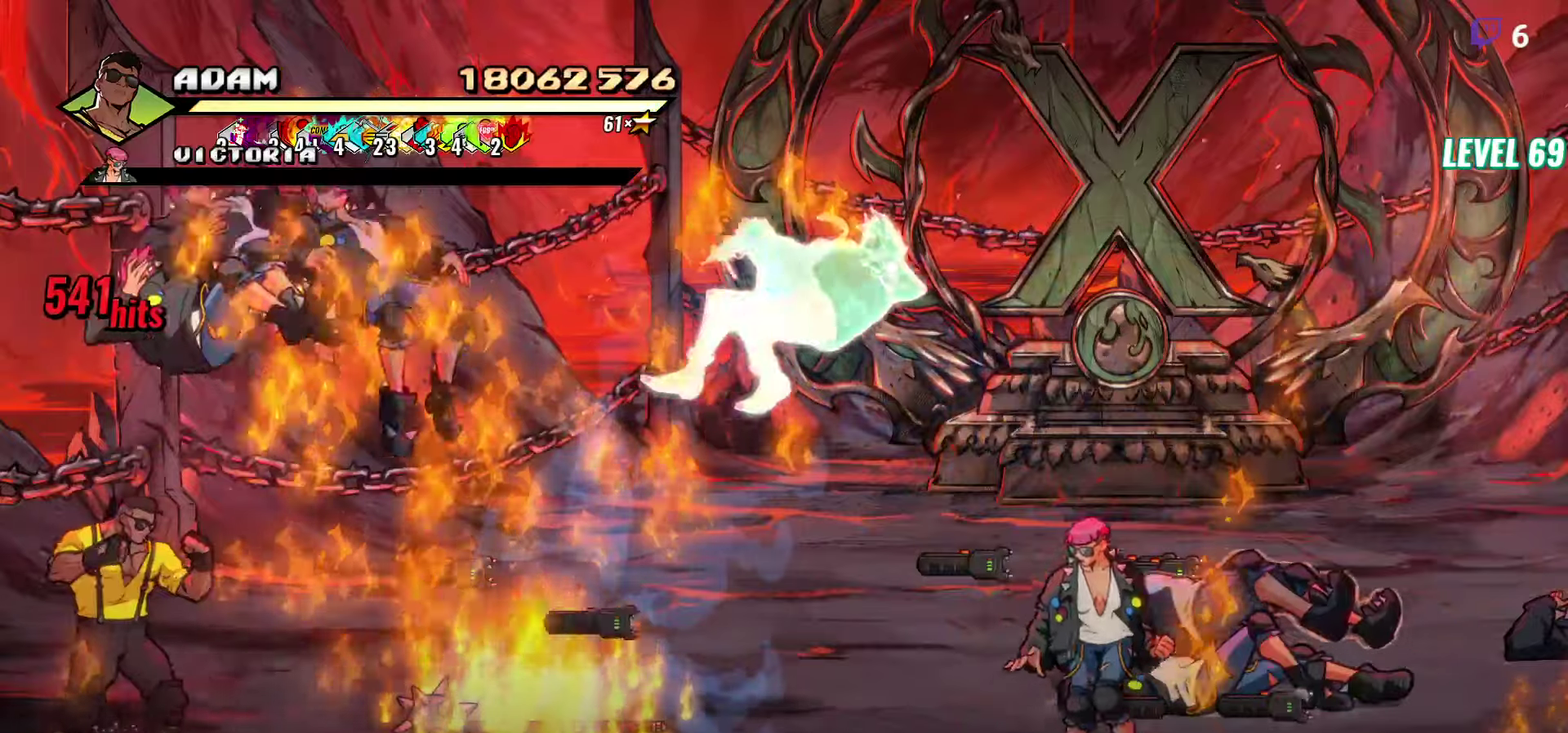
{"buttons": [], "events": [[83, "DPAD_LEFT", "down"], [117, "DPAD_UP", "down"], [217, "DPAD_LEFT", "up"], [217, "DPAD_UP", "up"], [233, "B", "down"], [317, "B", "up"], [317, "DPAD_RIGHT", "down"], [417, "B", "down"], [467, "DPAD_RIGHT", "up"], [500, "B", "up"]]}
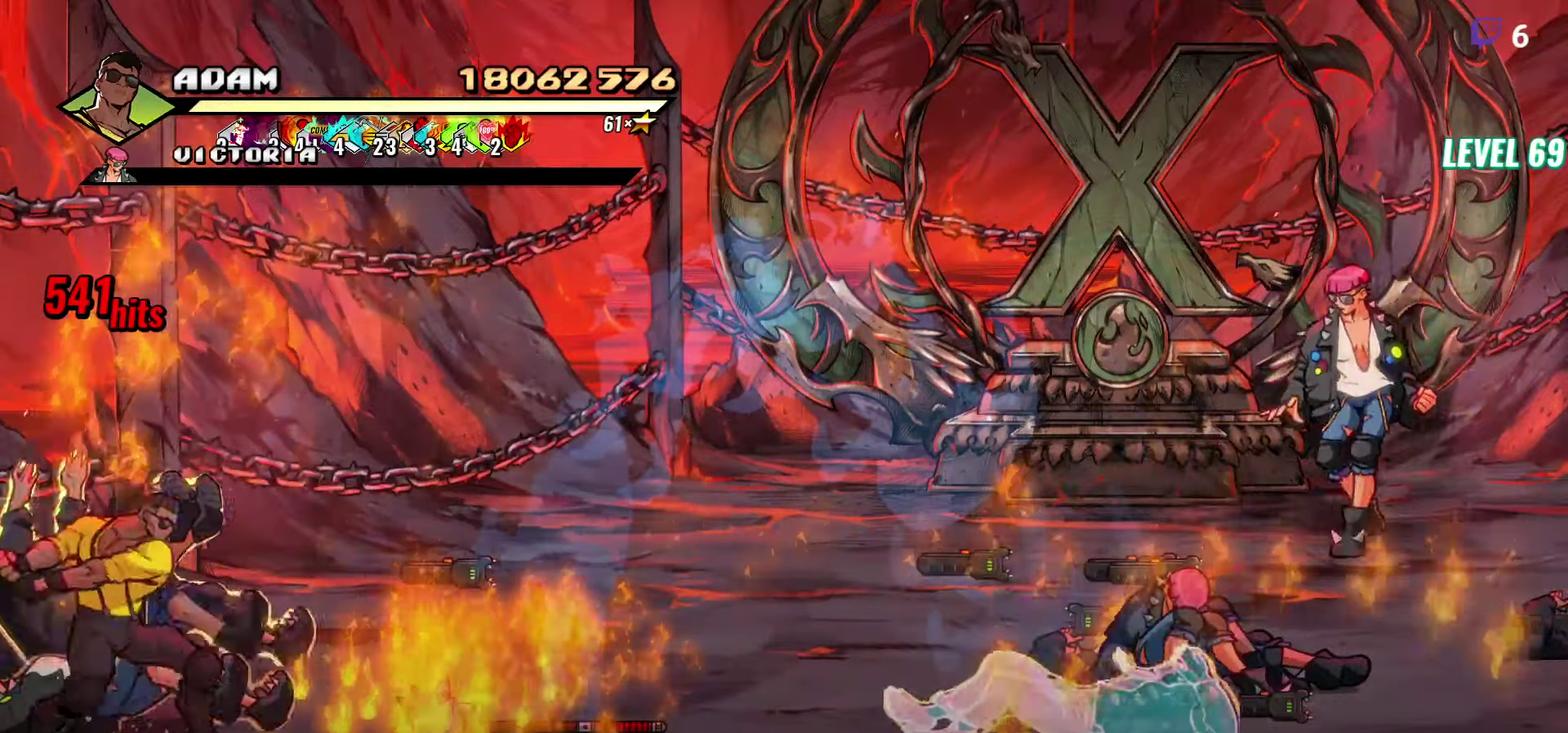
{"buttons": [], "events": [[150, "DPAD_DOWN", "down"], [350, "B", "down"], [350, "DPAD_DOWN", "up"], [433, "B", "up"]]}
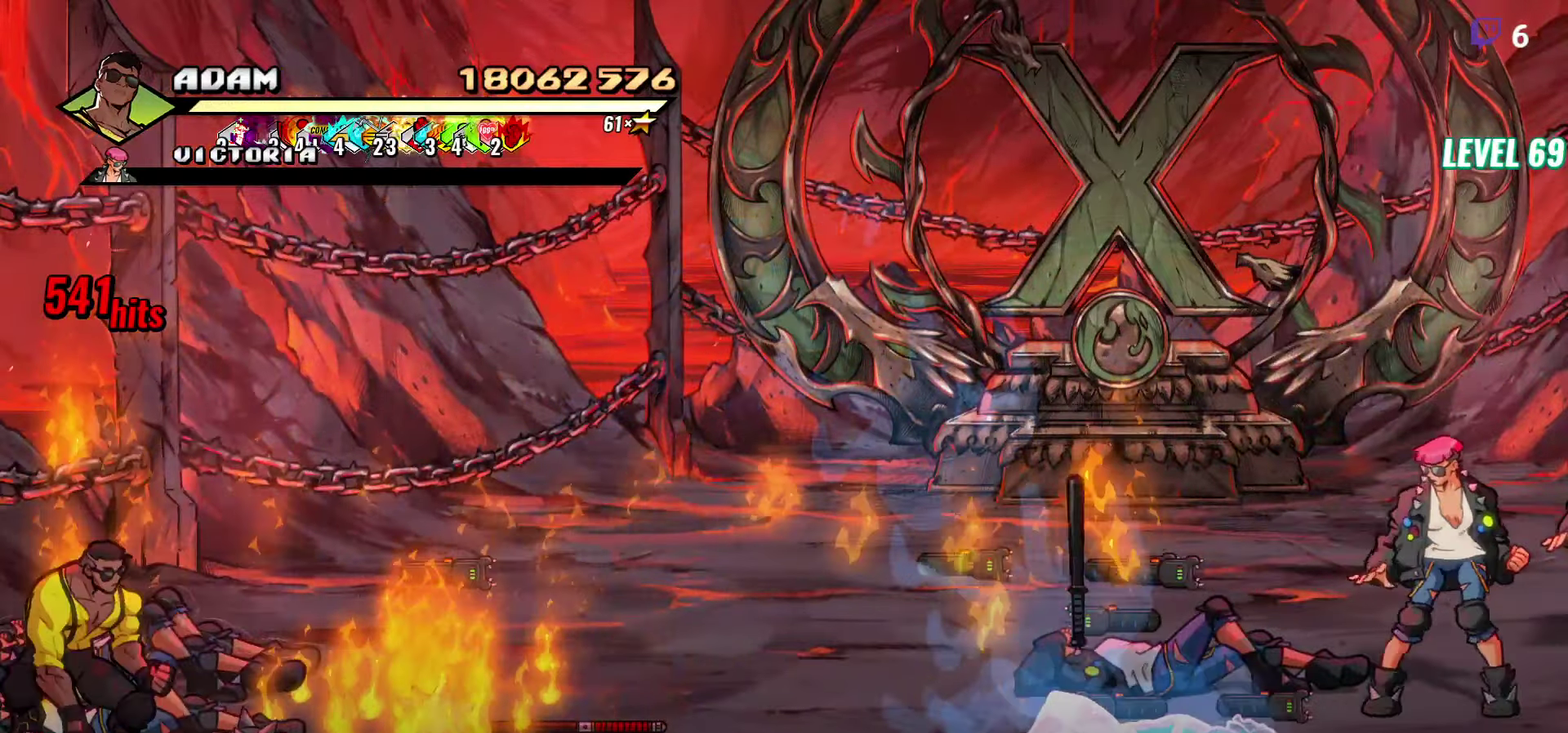
{"buttons": [], "events": [[117, "DPAD_UP", "down"], [300, "DPAD_RIGHT", "down"], [300, "DPAD_UP", "up"], [350, "B", "down"], [433, "B", "up"], [433, "DPAD_RIGHT", "up"]]}
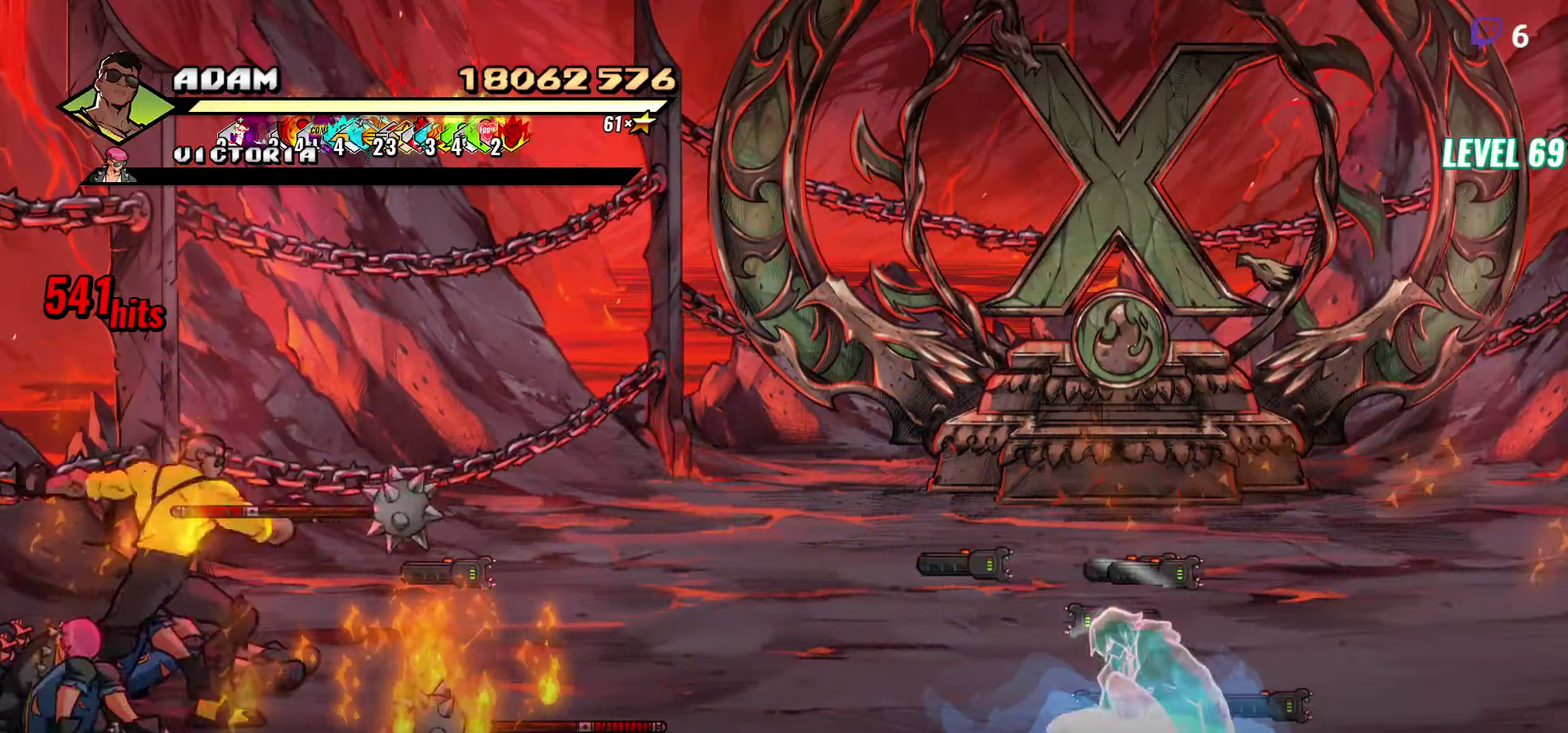
{"buttons": [], "events": [[33, "L1", "down"], [133, "L1", "up"], [333, "Y", "down"], [417, "Y", "up"]]}
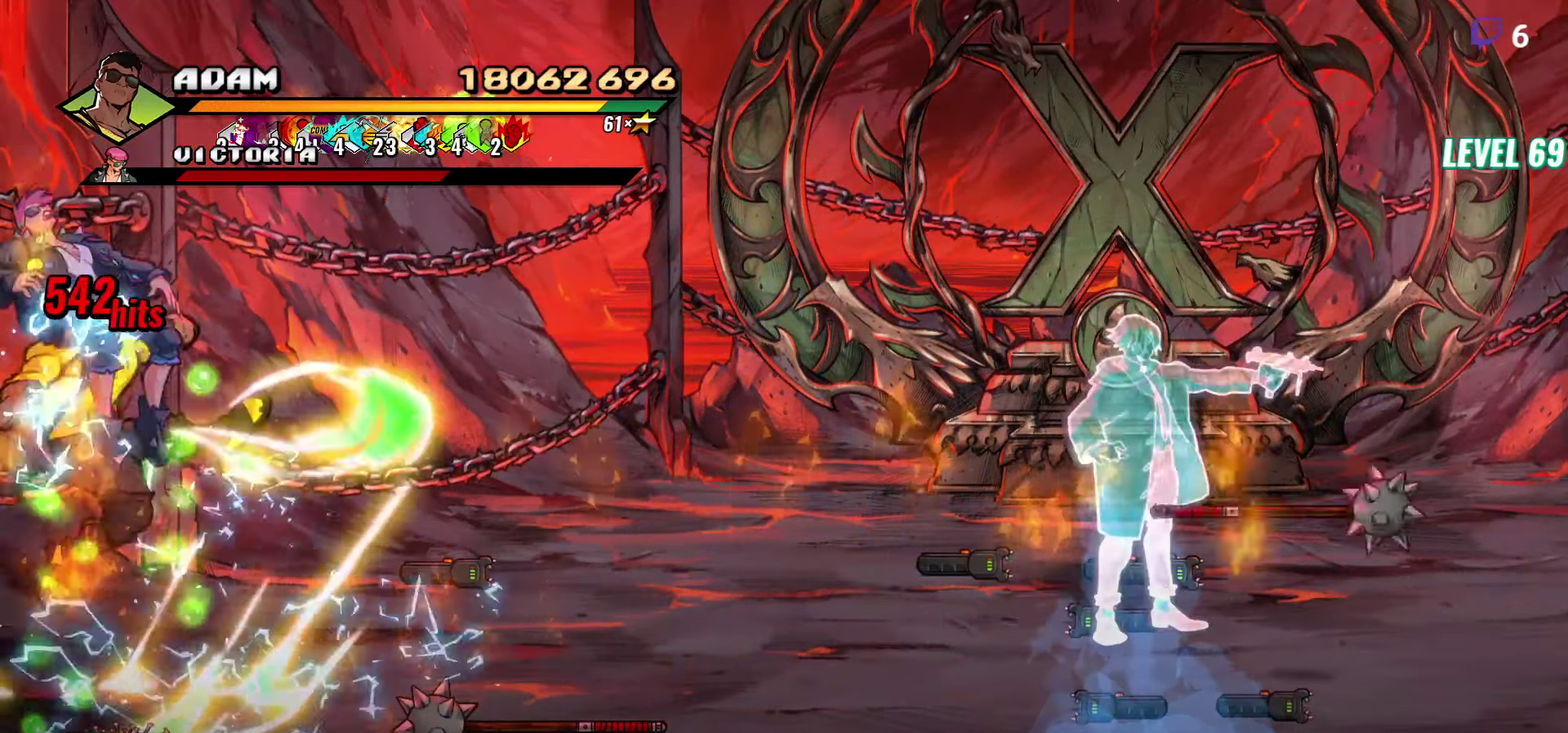
{"buttons": ["DPAD_RIGHT"], "events": [[217, "DPAD_RIGHT", "down"], [283, "DPAD_RIGHT", "up"], [333, "DPAD_RIGHT", "down"]]}
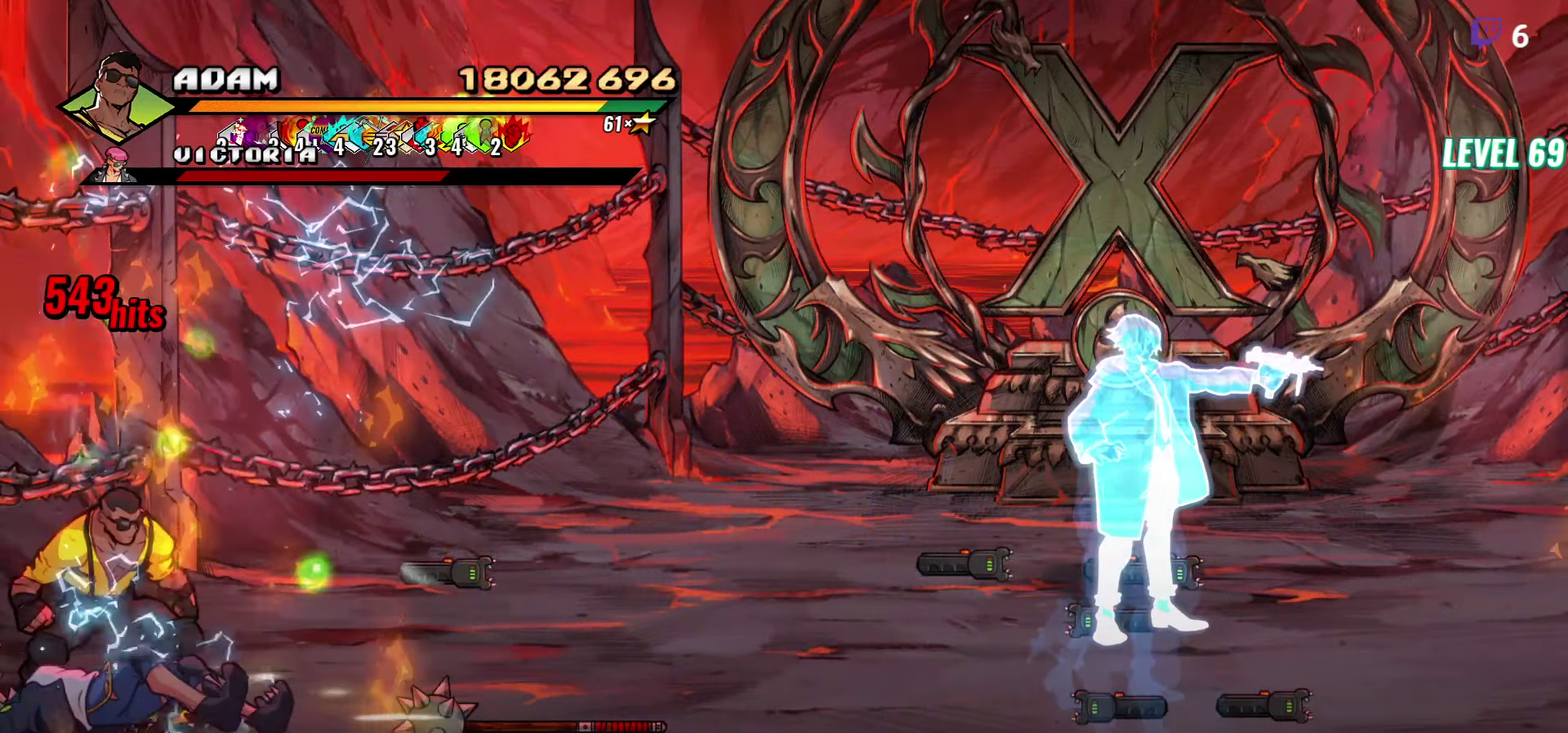
{"buttons": ["DPAD_RIGHT"], "events": []}
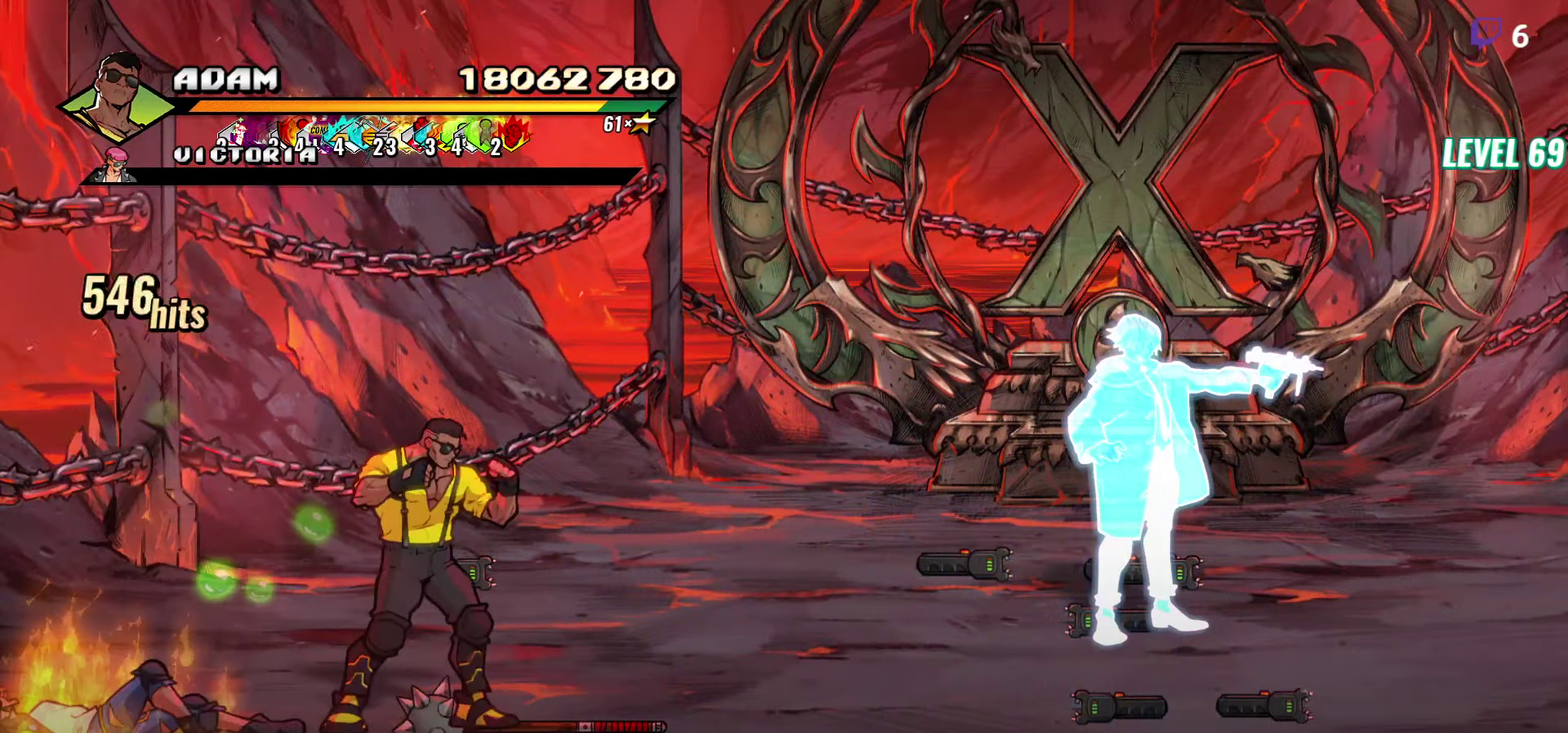
{"buttons": [], "events": [[17, "B", "down"], [83, "B", "up"], [233, "DPAD_DOWN", "down"], [483, "DPAD_RIGHT", "up"], [500, "DPAD_DOWN", "up"]]}
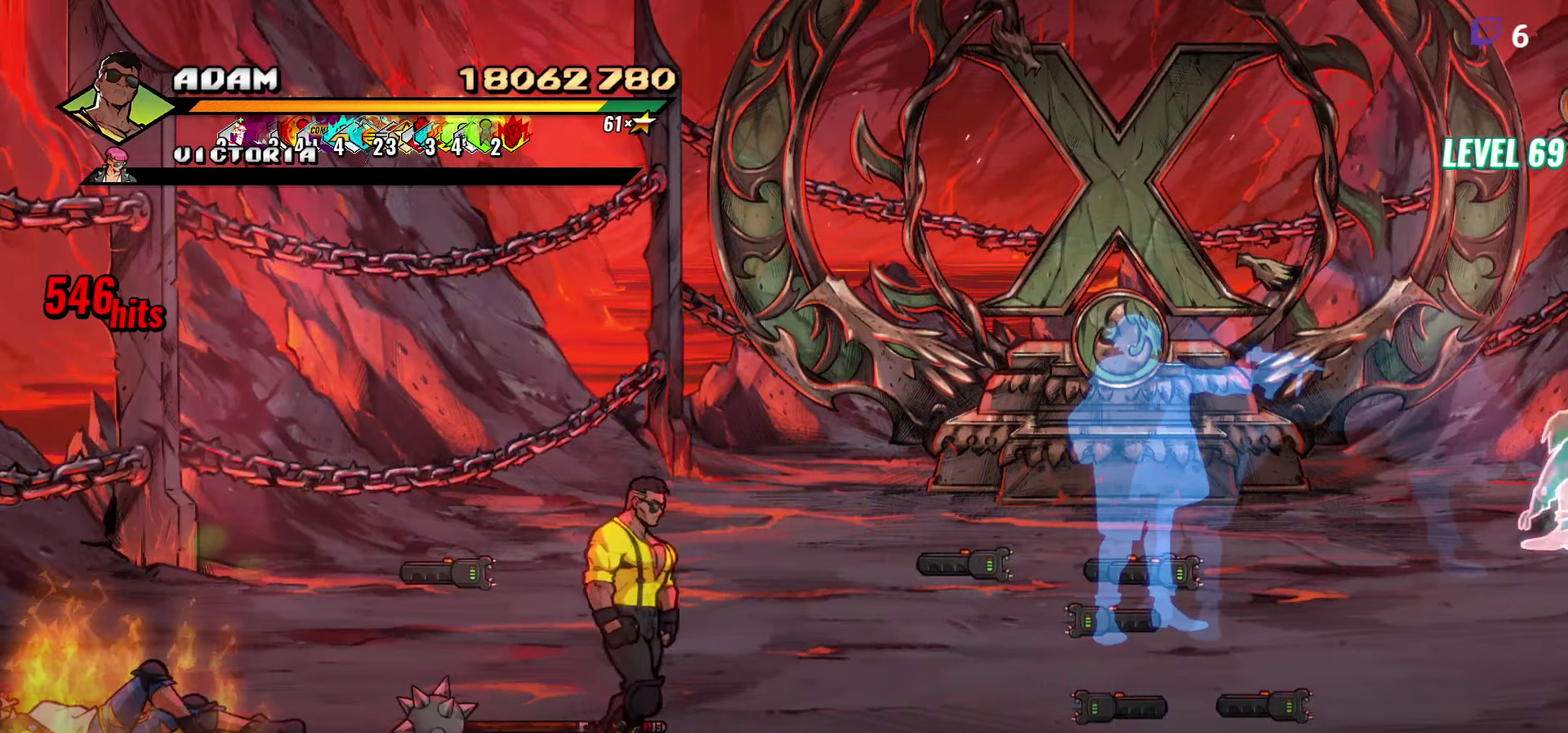
{"buttons": ["DPAD_DOWN"], "events": [[183, "DPAD_UP", "down"], [333, "B", "down"], [333, "DPAD_UP", "up"], [467, "B", "up"], [500, "DPAD_DOWN", "down"]]}
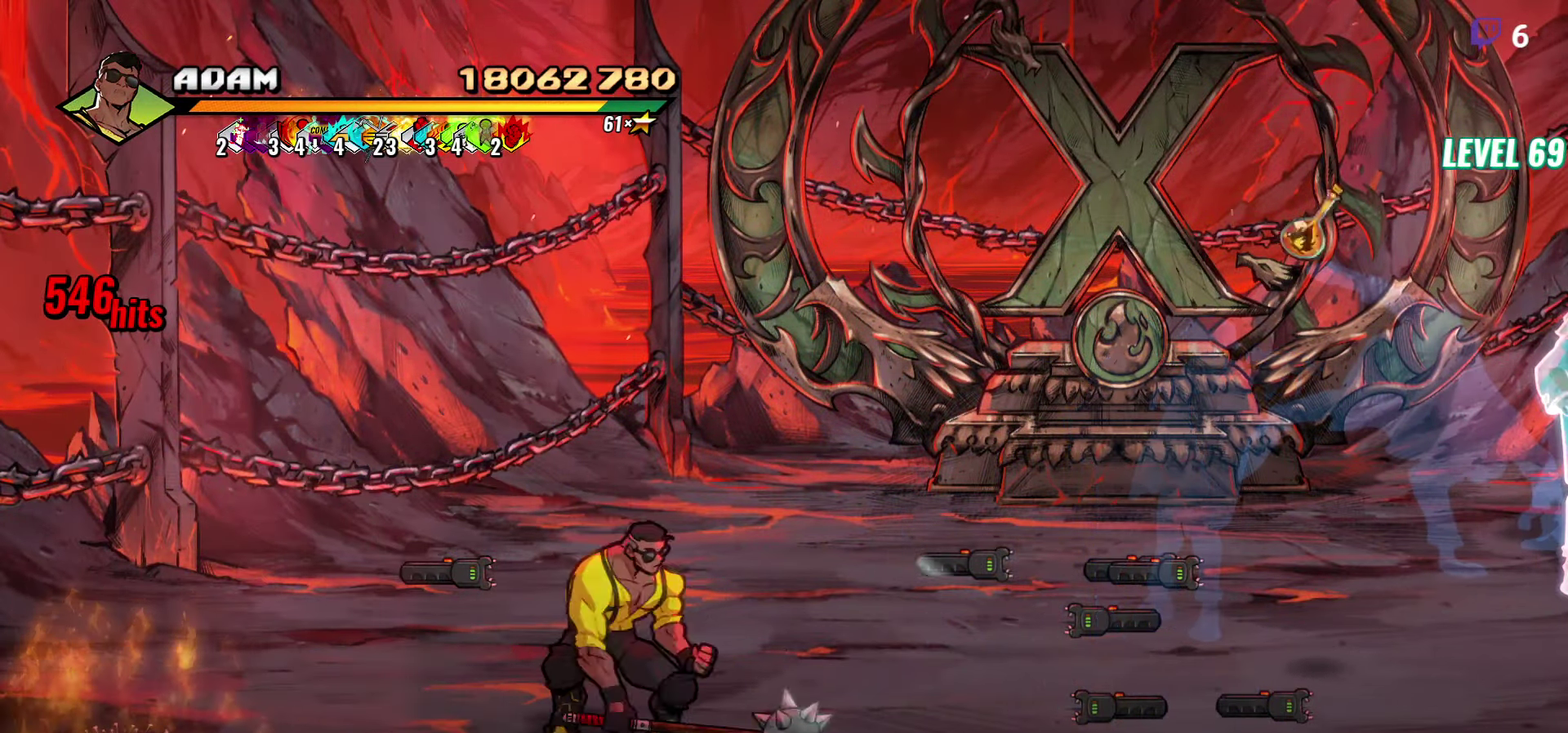
{"buttons": ["DPAD_LEFT"], "events": [[117, "DPAD_RIGHT", "down"], [200, "B", "down"], [233, "DPAD_DOWN", "up"], [267, "DPAD_RIGHT", "up"], [283, "B", "up"], [467, "DPAD_LEFT", "down"]]}
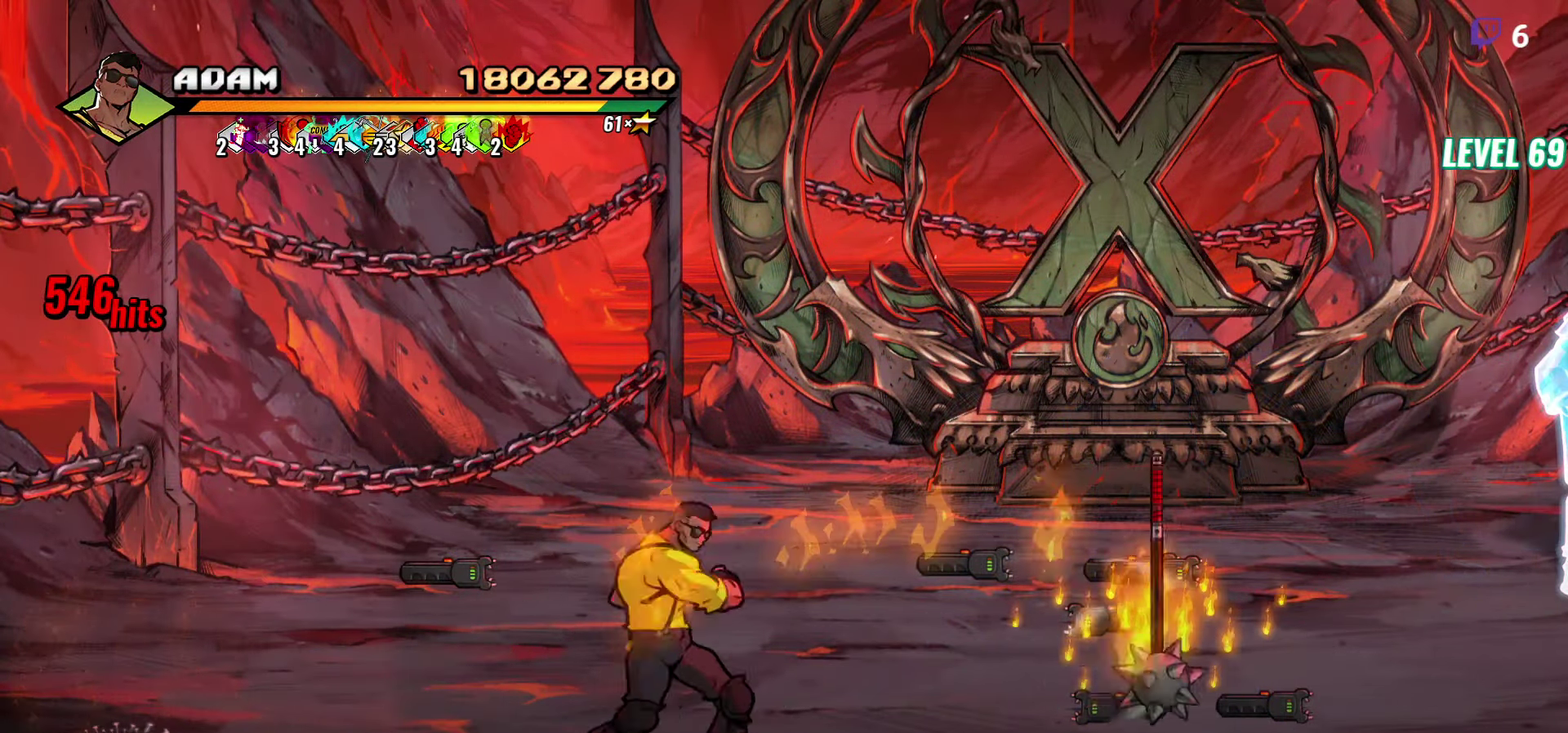
{"buttons": [], "events": [[267, "DPAD_LEFT", "up"]]}
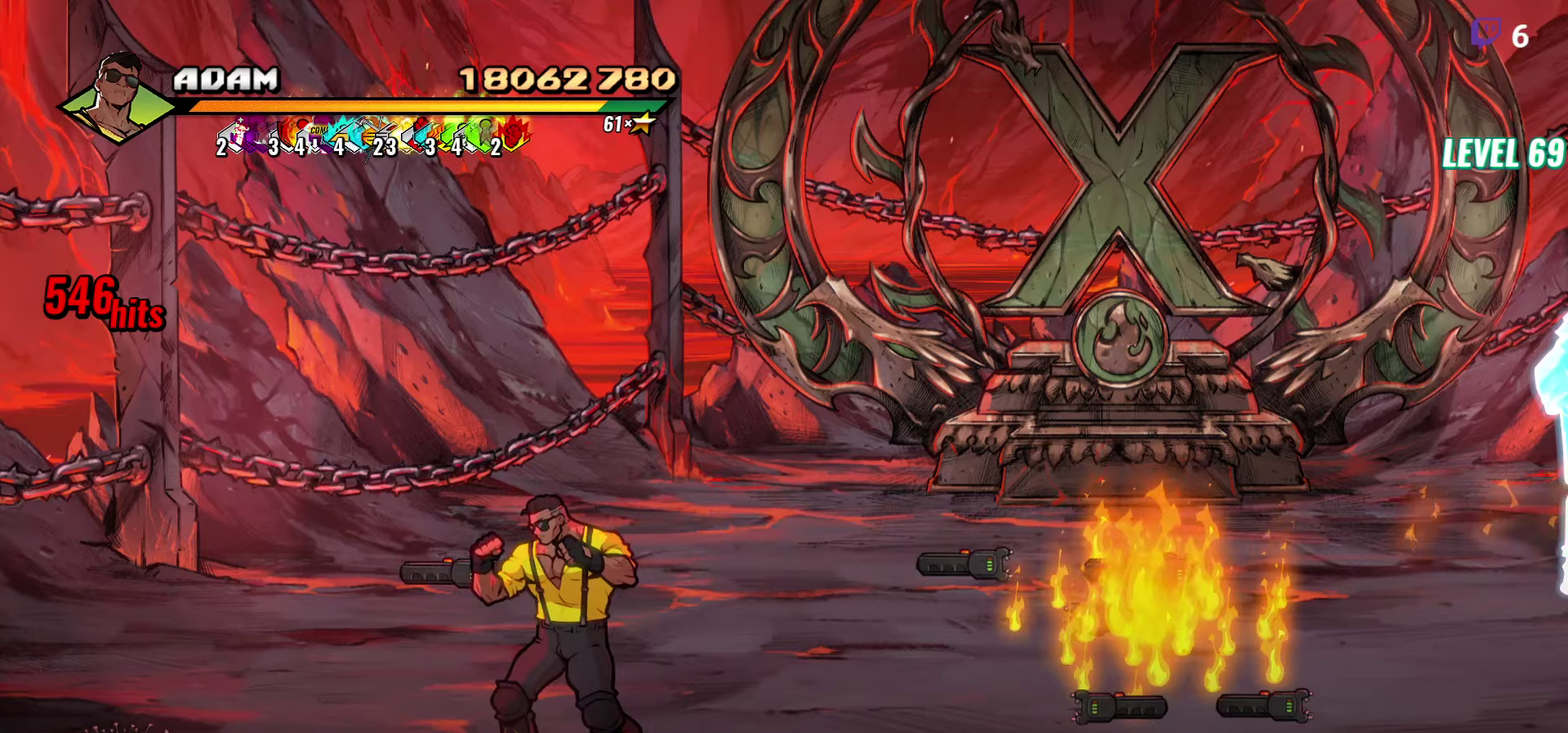
{"buttons": ["B", "DPAD_RIGHT"], "events": [[400, "B", "down"], [500, "DPAD_RIGHT", "down"]]}
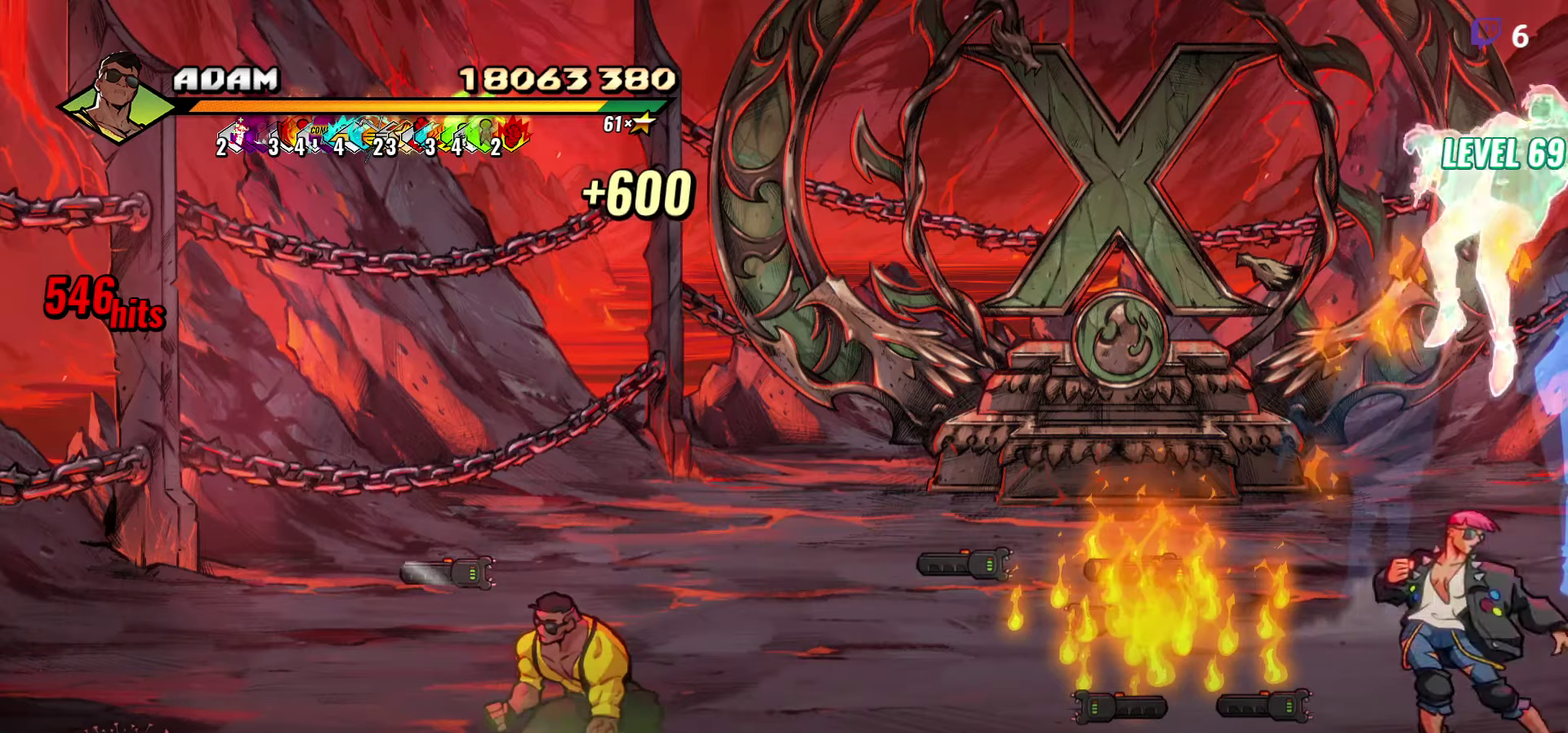
{"buttons": ["DPAD_RIGHT"], "events": [[17, "B", "up"]]}
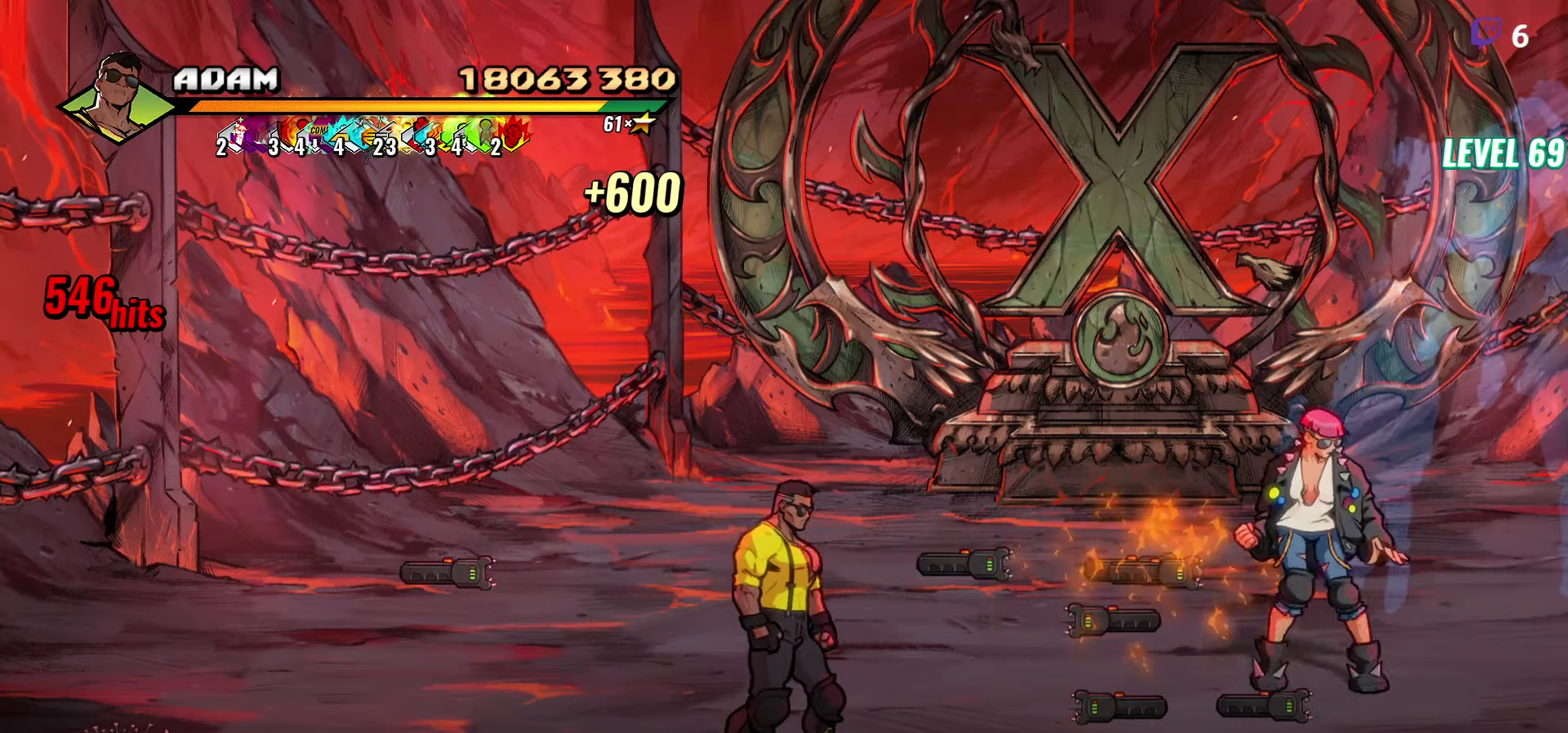
{"buttons": [], "events": [[400, "DPAD_RIGHT", "up"]]}
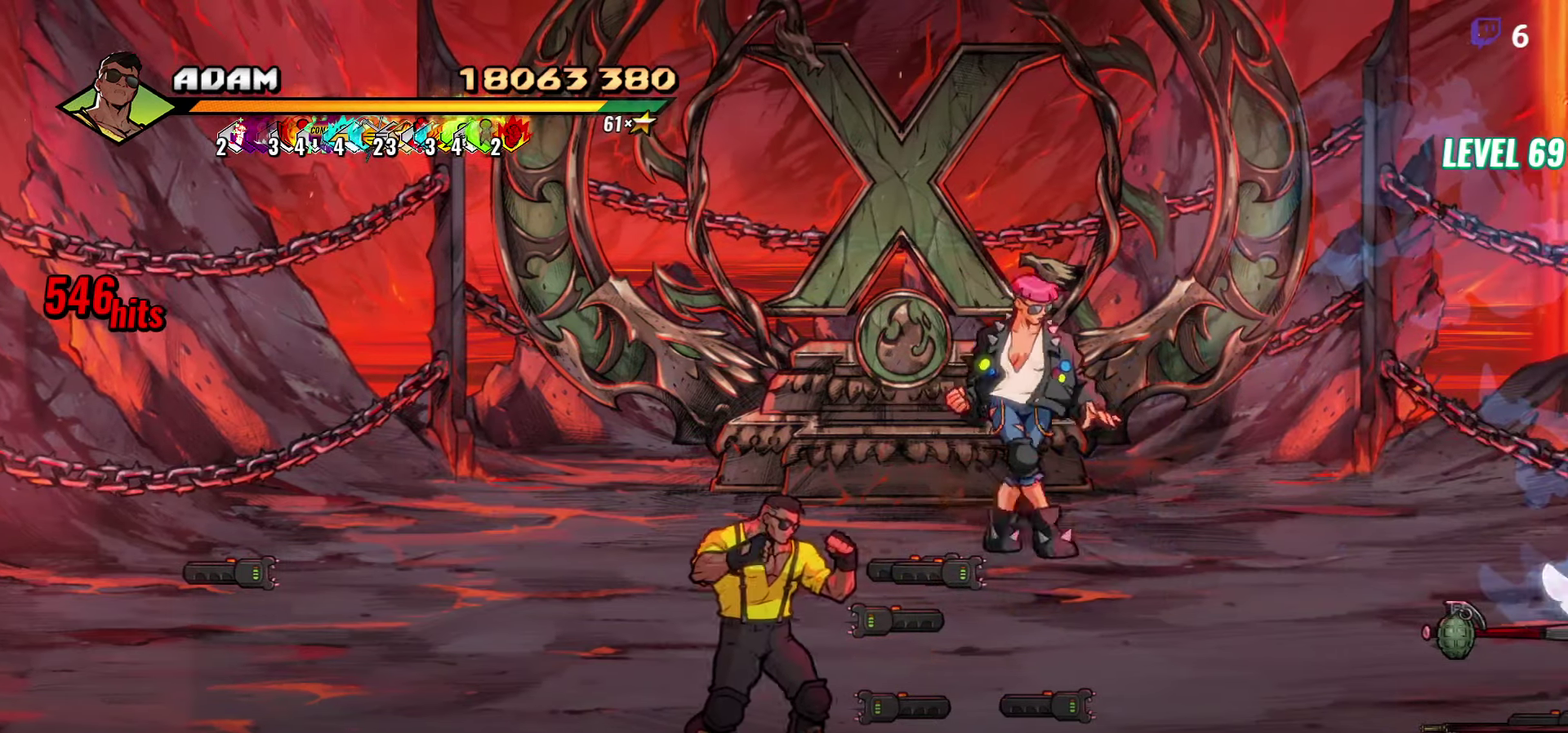
{"buttons": [], "events": []}
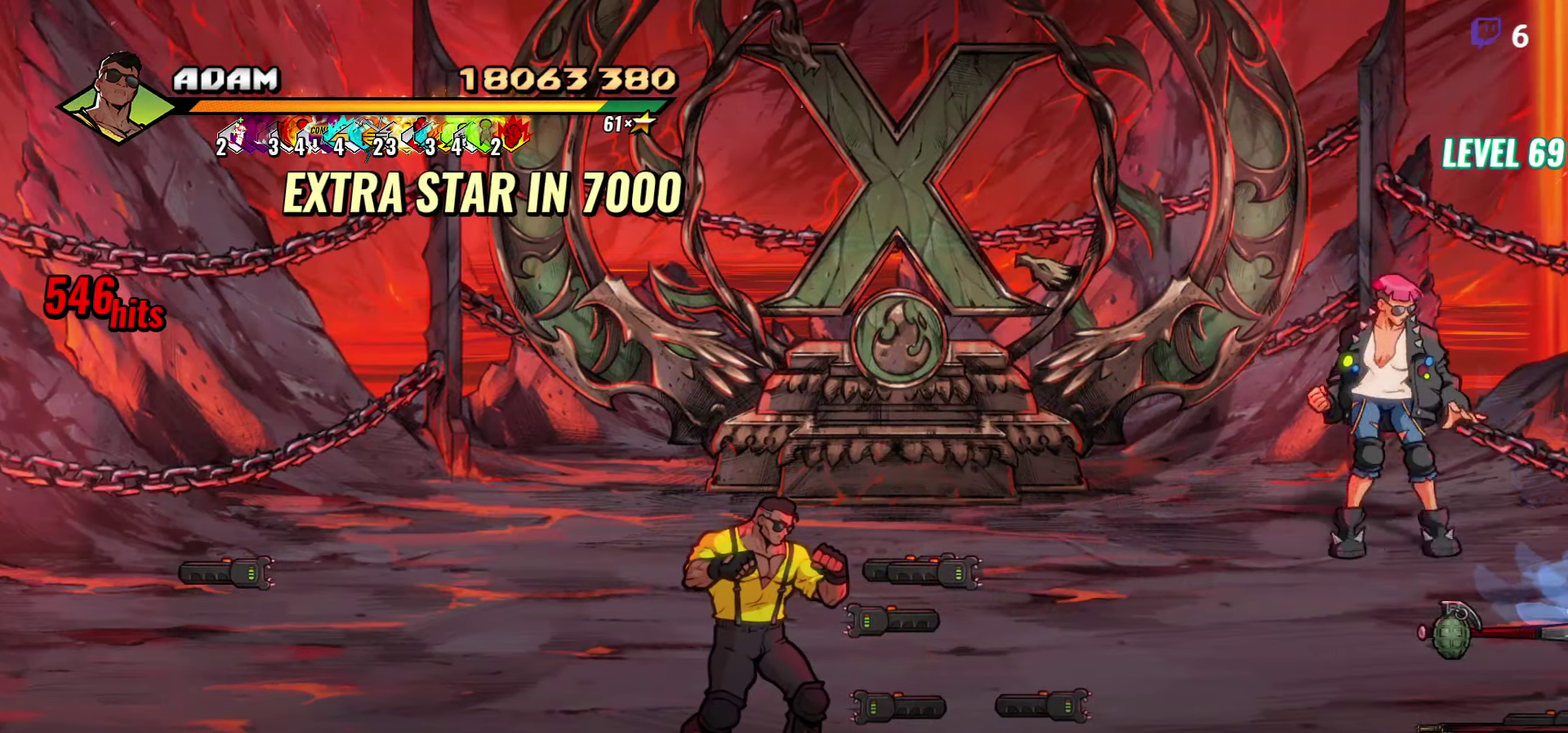
{"buttons": ["DPAD_RIGHT"], "events": [[284, "B", "down"], [367, "B", "up"], [417, "DPAD_RIGHT", "down"]]}
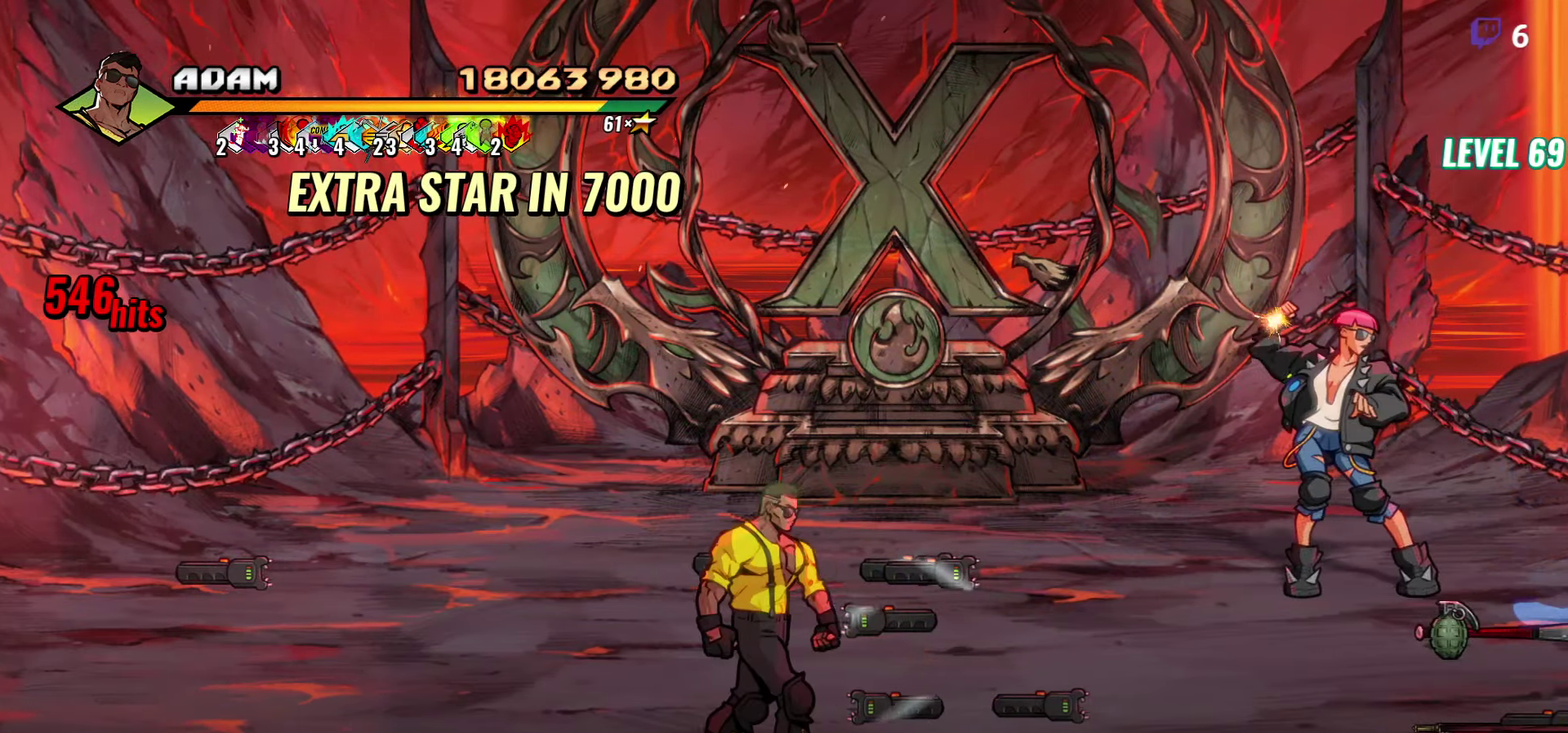
{"buttons": ["DPAD_UP", "DPAD_RIGHT"], "events": [[50, "DPAD_UP", "down"], [284, "B", "down"], [384, "B", "up"]]}
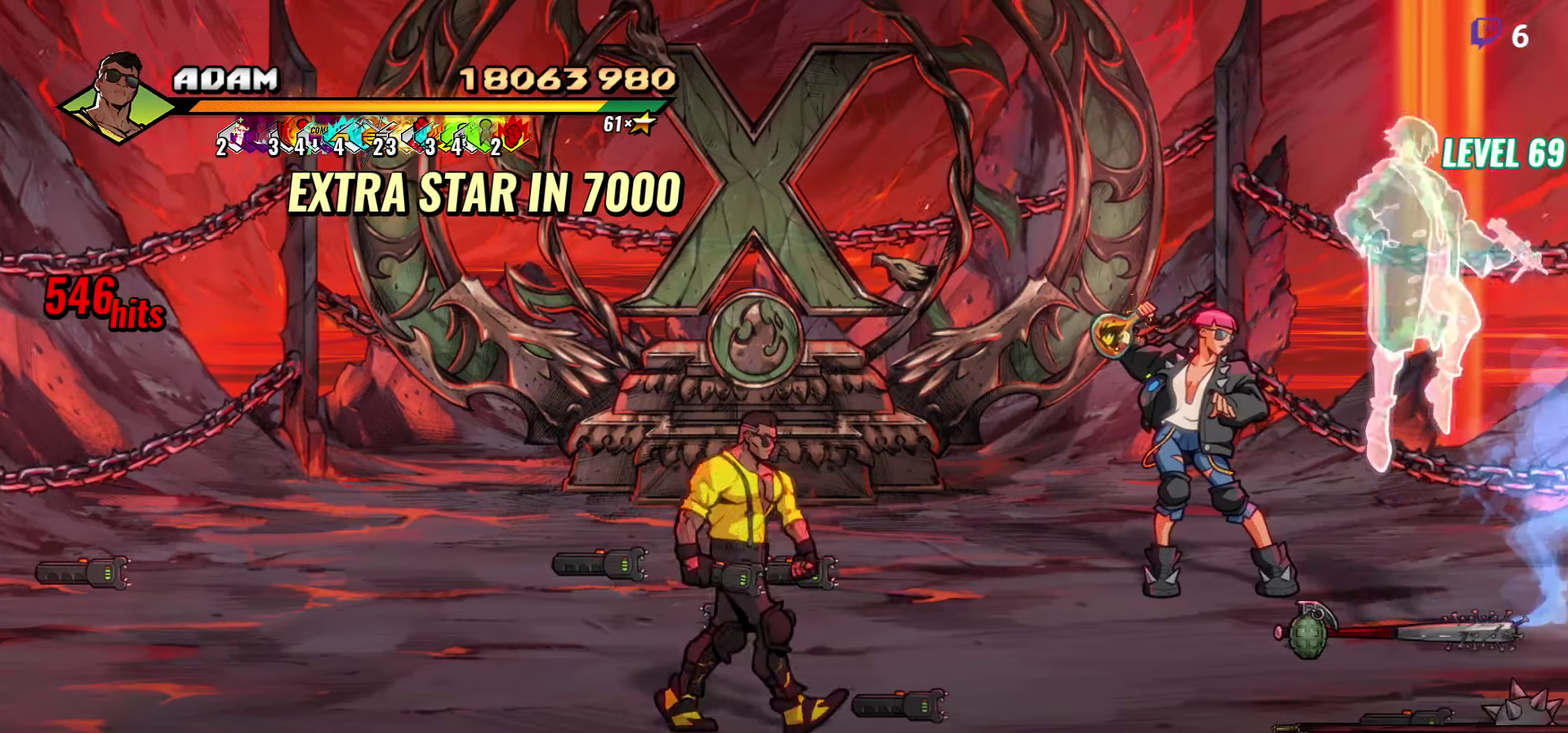
{"buttons": [], "events": [[367, "Y", "down"], [400, "DPAD_UP", "up"], [417, "DPAD_RIGHT", "up"], [467, "Y", "up"]]}
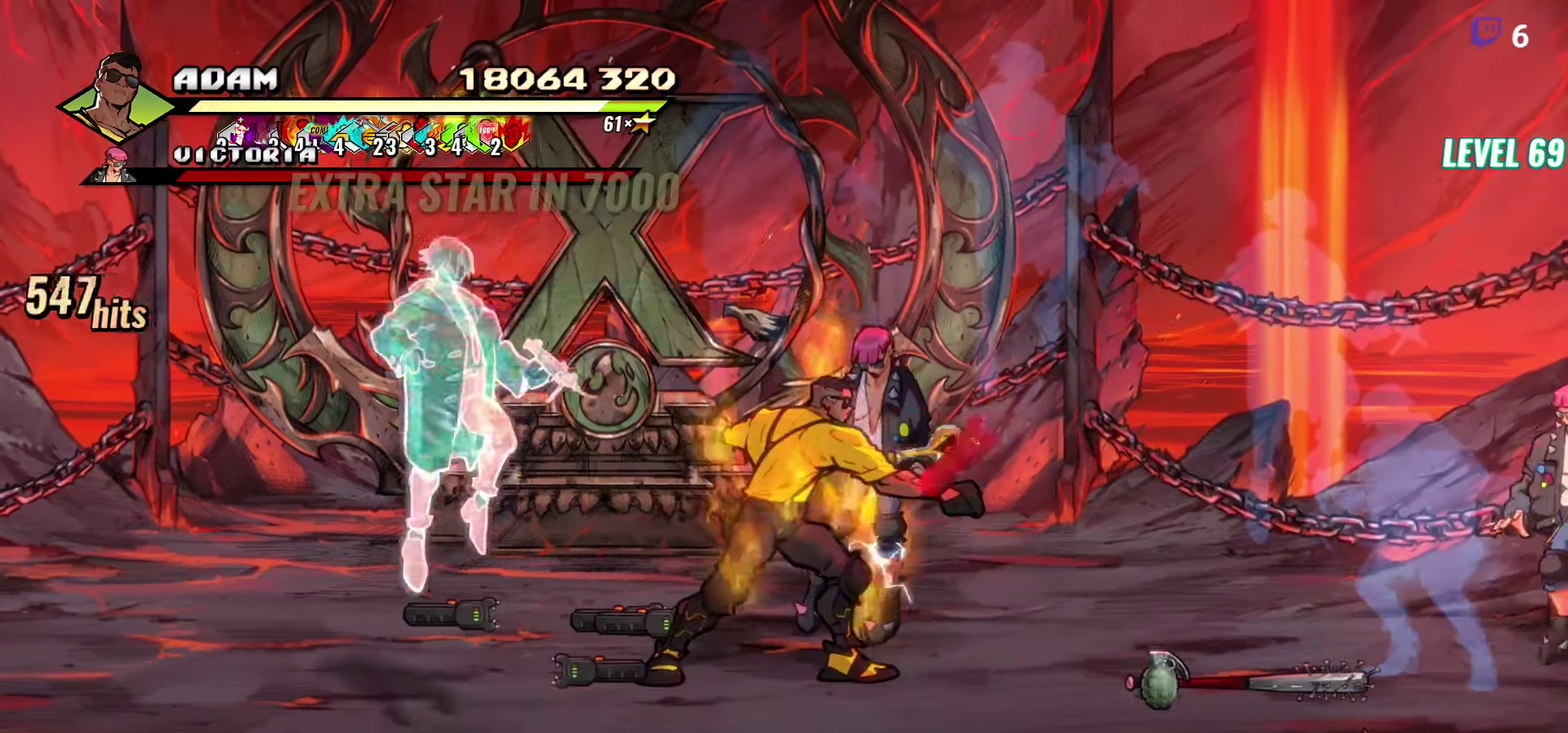
{"buttons": ["DPAD_DOWN"], "events": [[350, "DPAD_DOWN", "down"]]}
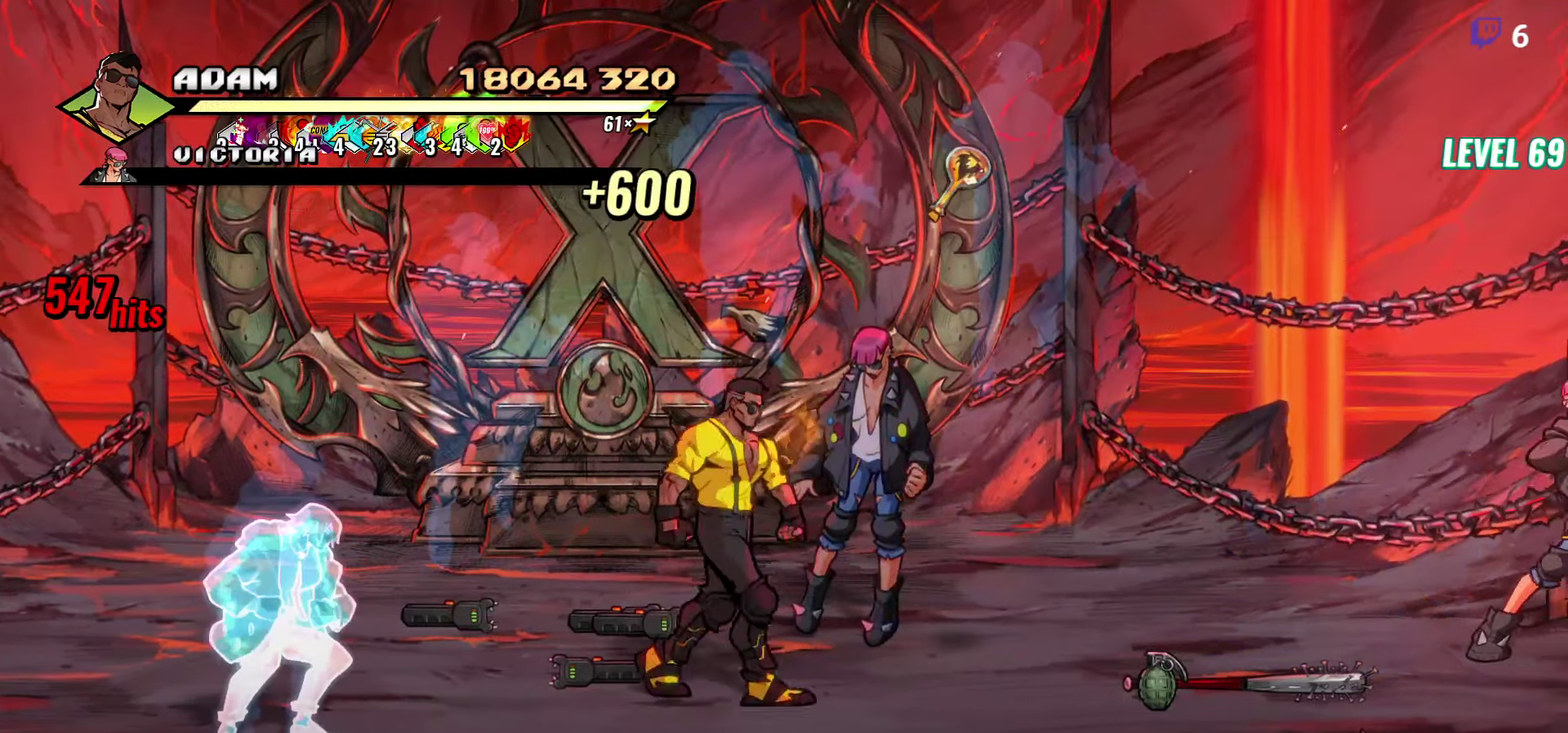
{"buttons": ["DPAD_UP", "DPAD_LEFT"], "events": [[200, "B", "down"], [200, "DPAD_DOWN", "up"], [300, "B", "up"], [334, "DPAD_LEFT", "down"], [384, "DPAD_UP", "down"]]}
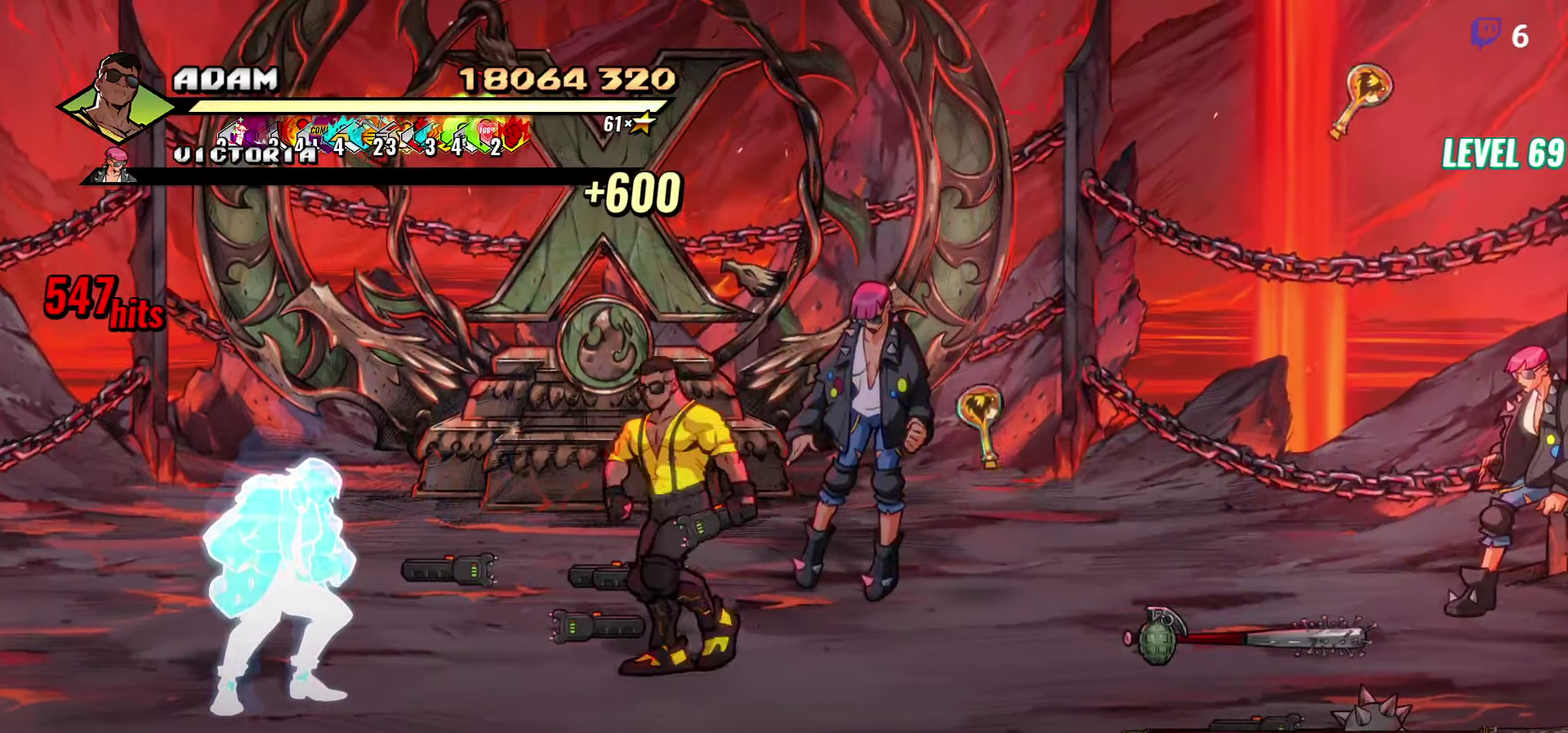
{"buttons": ["DPAD_LEFT"], "events": [[100, "DPAD_LEFT", "up"], [167, "DPAD_RIGHT", "down"], [200, "B", "down"], [200, "DPAD_UP", "up"], [267, "DPAD_RIGHT", "up"], [284, "B", "up"], [450, "DPAD_LEFT", "down"]]}
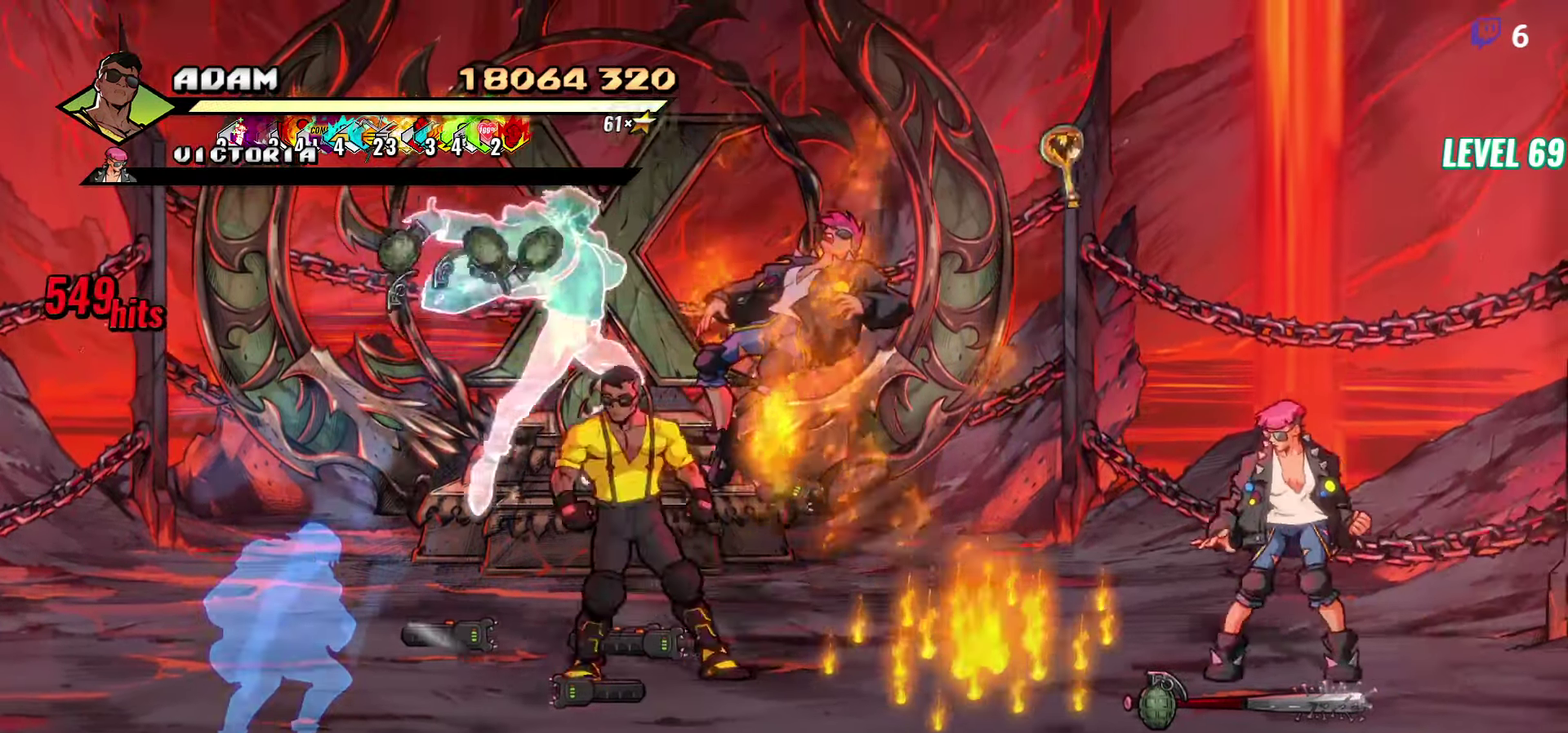
{"buttons": ["B", "DPAD_RIGHT"], "events": [[66, "B", "down"], [183, "B", "up"], [366, "DPAD_LEFT", "up"], [433, "DPAD_RIGHT", "down"], [466, "B", "down"]]}
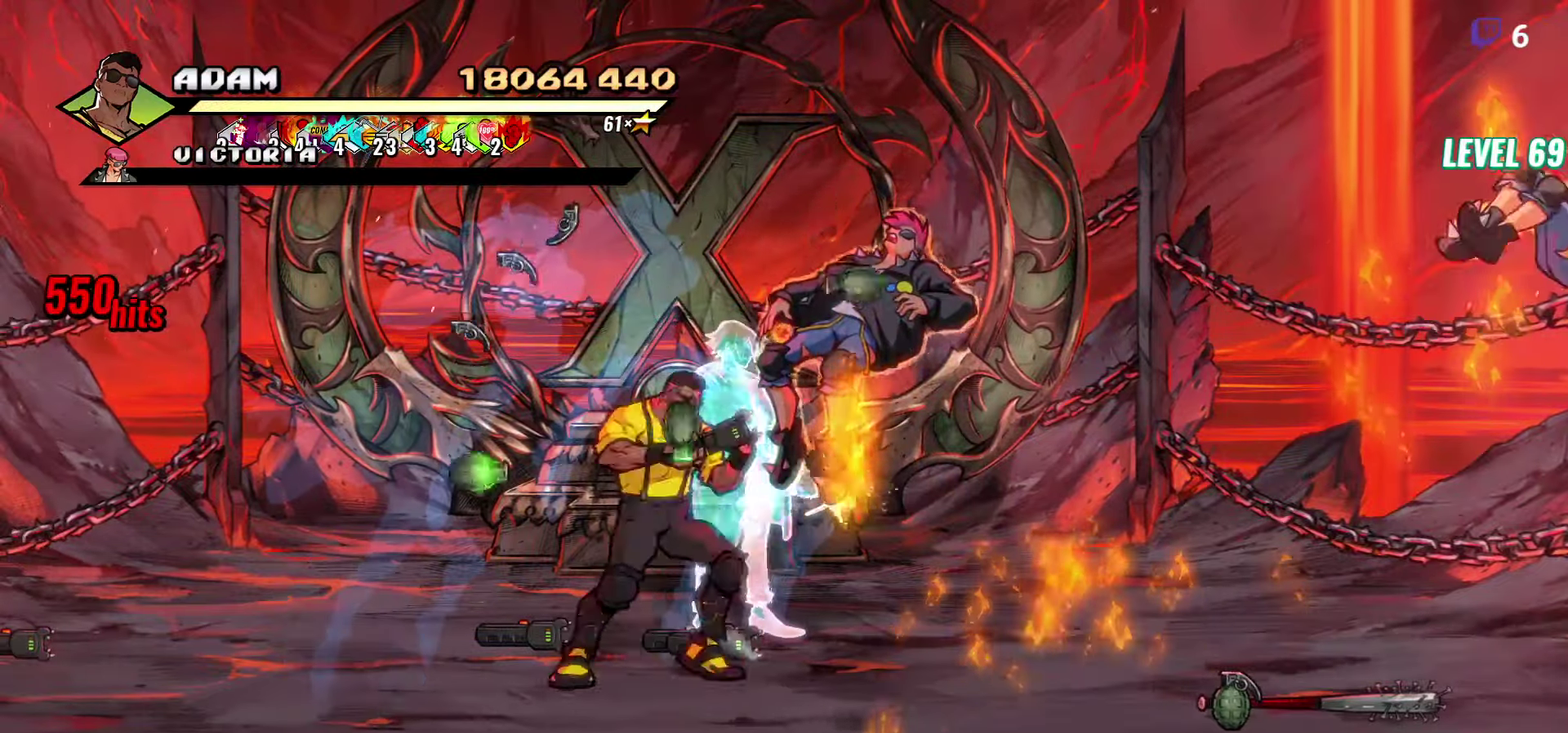
{"buttons": ["B", "DPAD_UP"], "events": [[16, "DPAD_RIGHT", "up"], [33, "B", "up"], [166, "DPAD_LEFT", "down"], [416, "B", "down"], [416, "DPAD_LEFT", "up"], [500, "DPAD_UP", "down"]]}
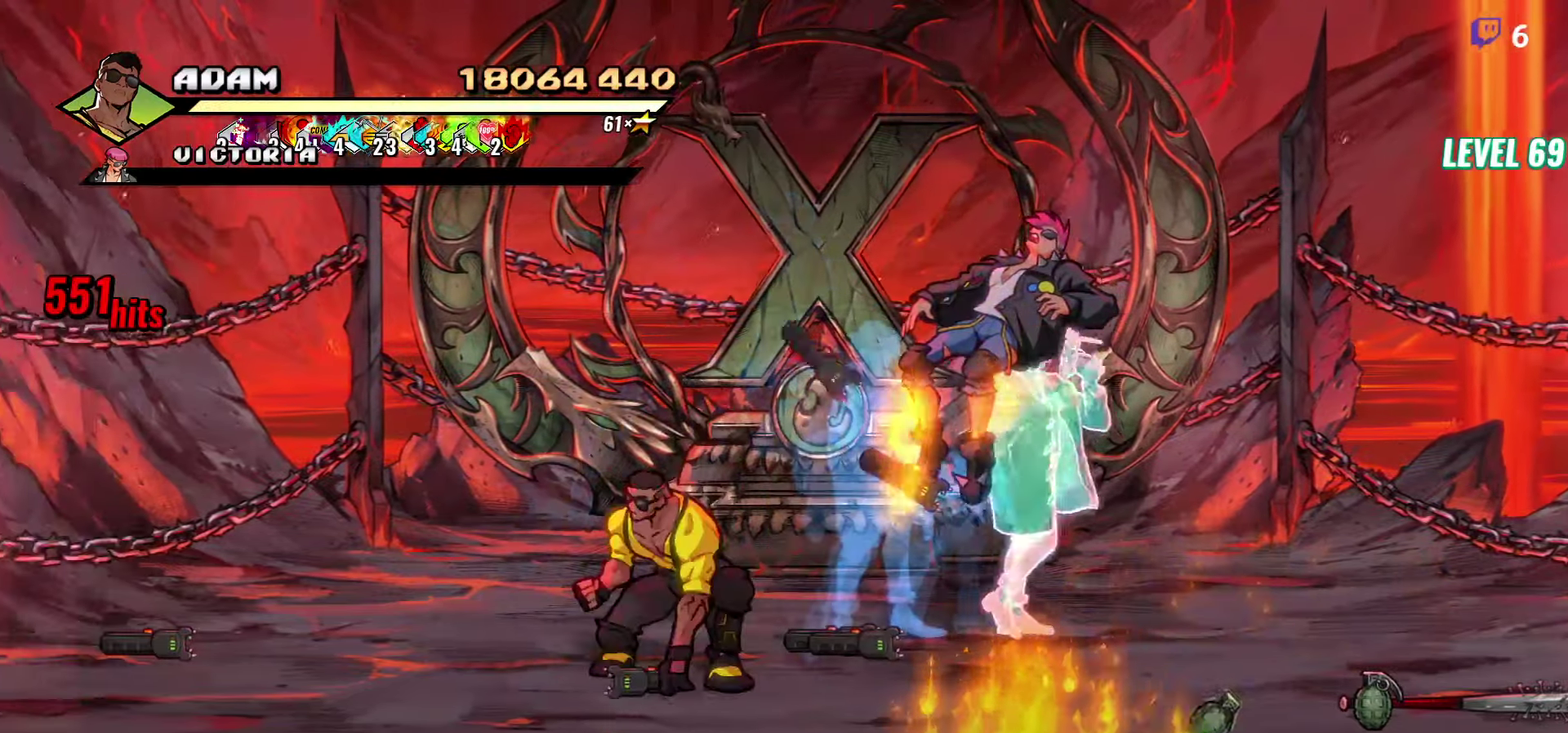
{"buttons": ["DPAD_RIGHT"], "events": [[33, "B", "up"], [116, "DPAD_UP", "up"], [333, "DPAD_DOWN", "down"], [450, "DPAD_DOWN", "up"], [500, "DPAD_RIGHT", "down"]]}
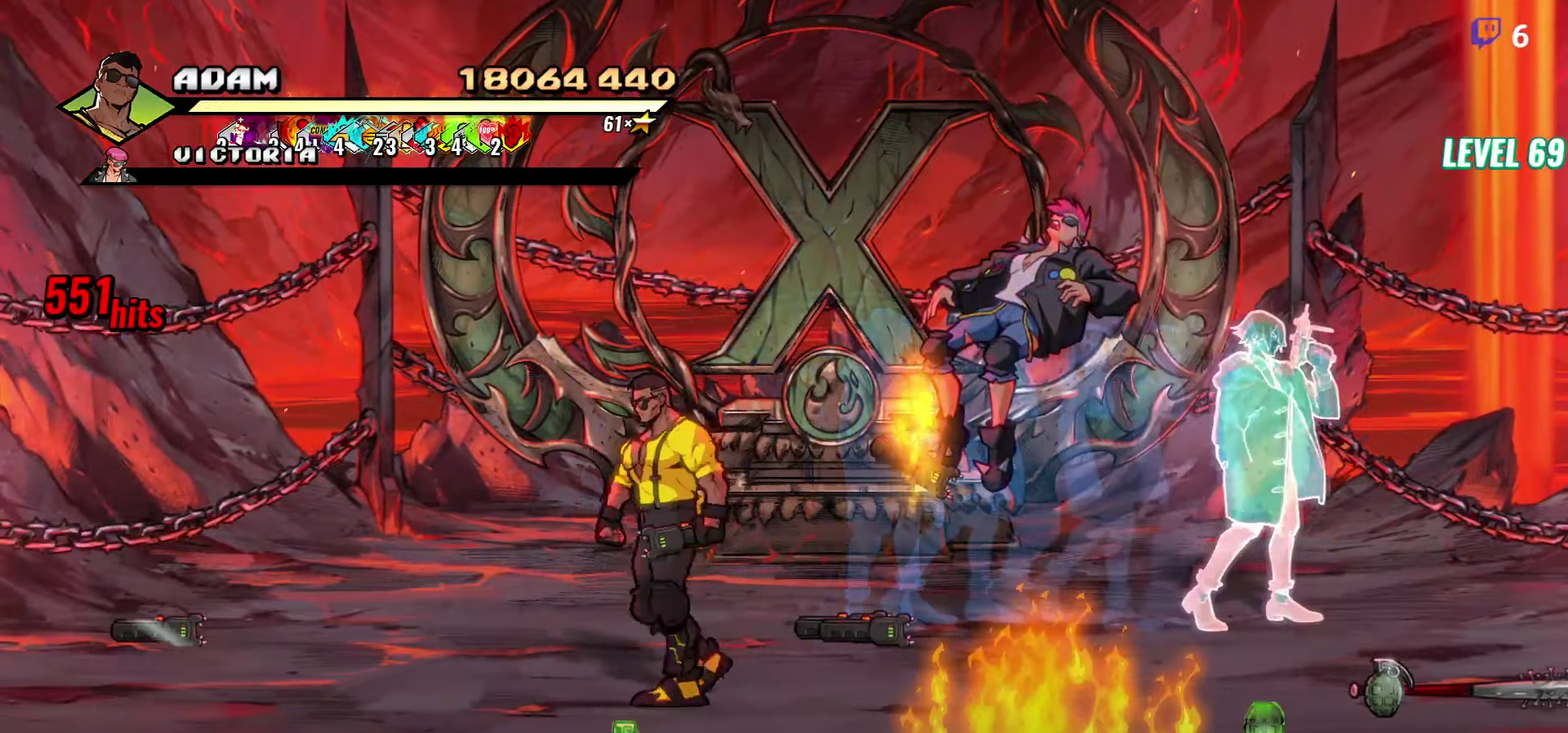
{"buttons": ["B"], "events": [[100, "DPAD_RIGHT", "up"], [350, "DPAD_RIGHT", "down"], [433, "B", "down"], [483, "DPAD_RIGHT", "up"]]}
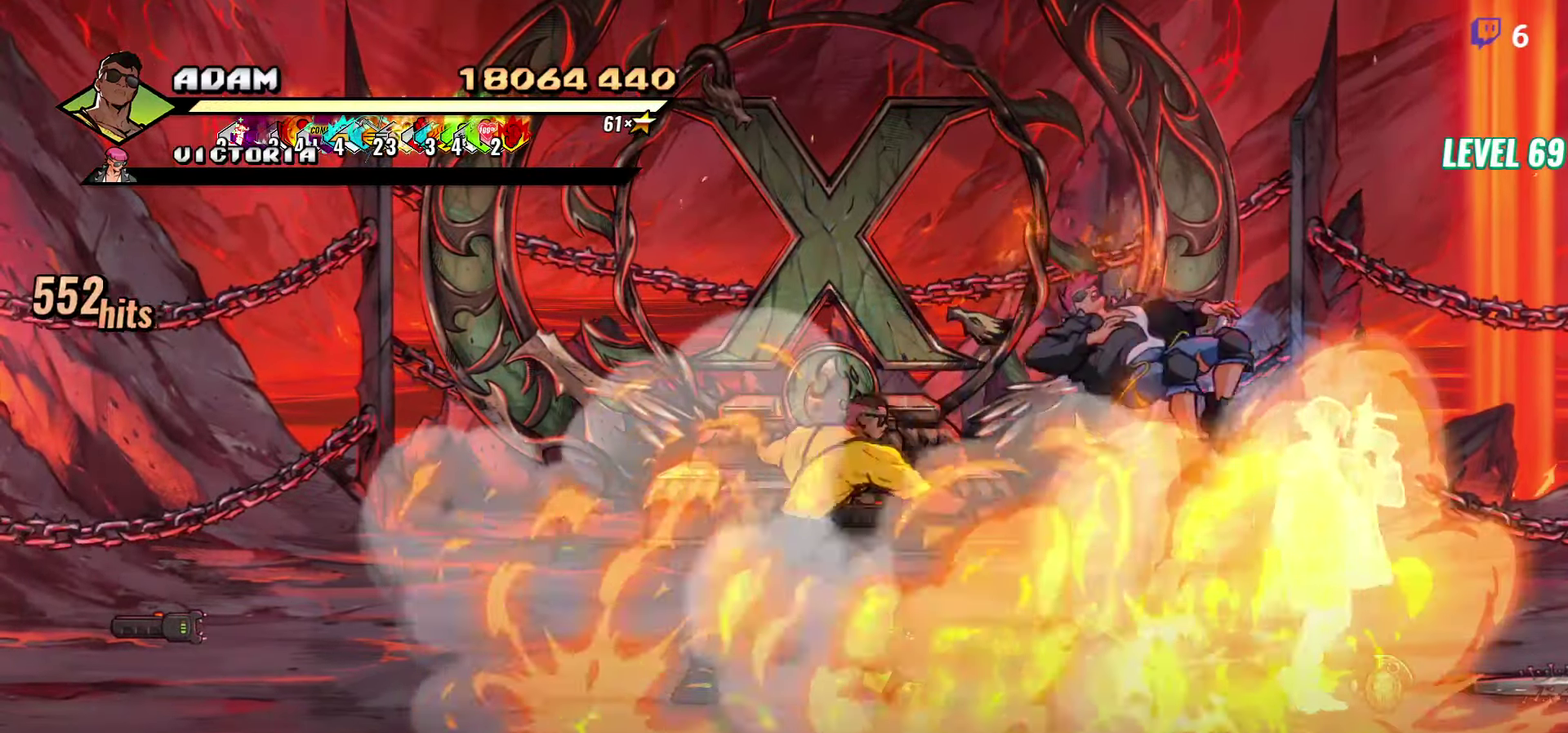
{"buttons": ["DPAD_RIGHT"], "events": [[33, "B", "up"], [250, "DPAD_RIGHT", "down"], [266, "DPAD_UP", "down"], [500, "DPAD_UP", "up"]]}
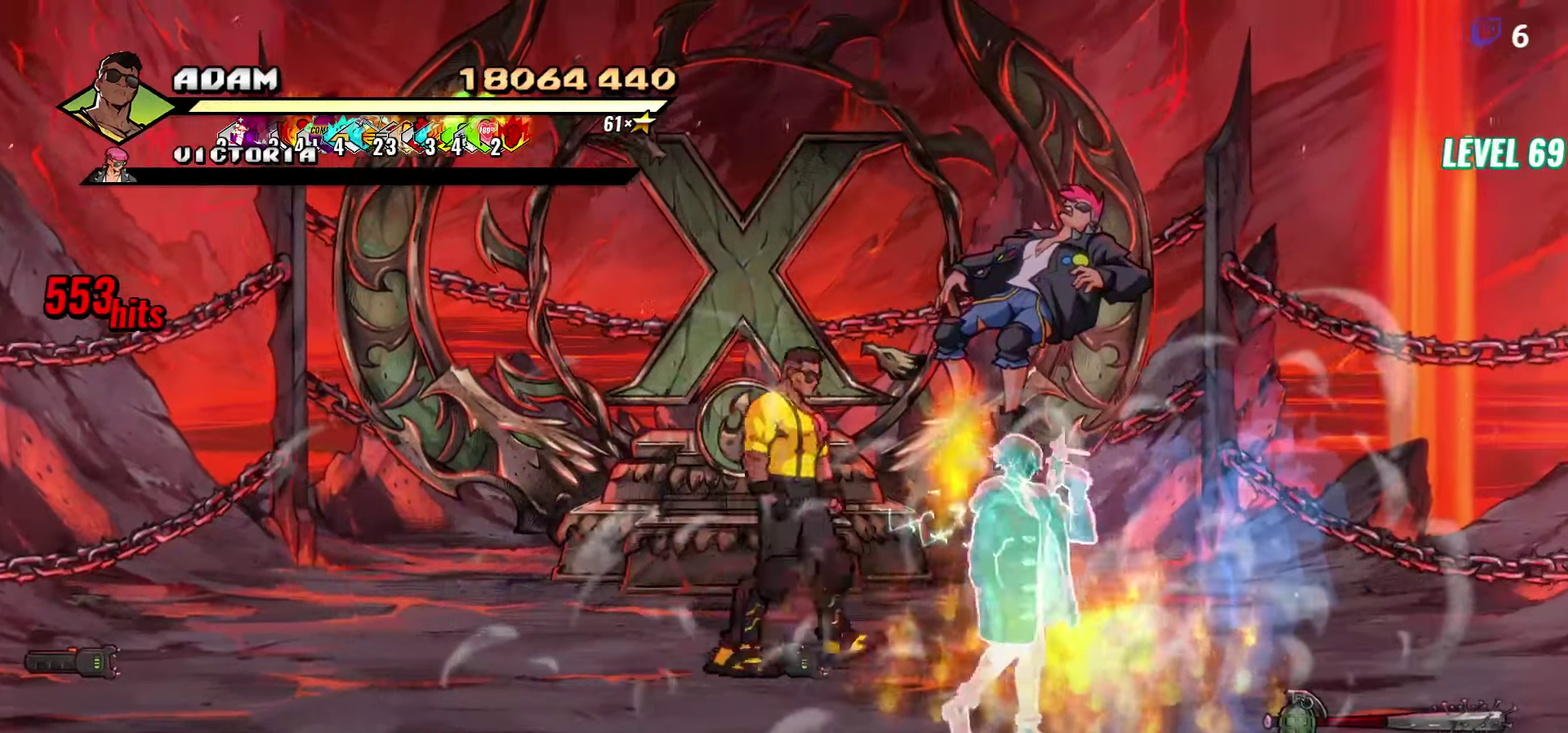
{"buttons": ["DPAD_DOWN", "DPAD_RIGHT"], "events": [[16, "B", "down"], [133, "B", "up"], [166, "DPAD_DOWN", "down"]]}